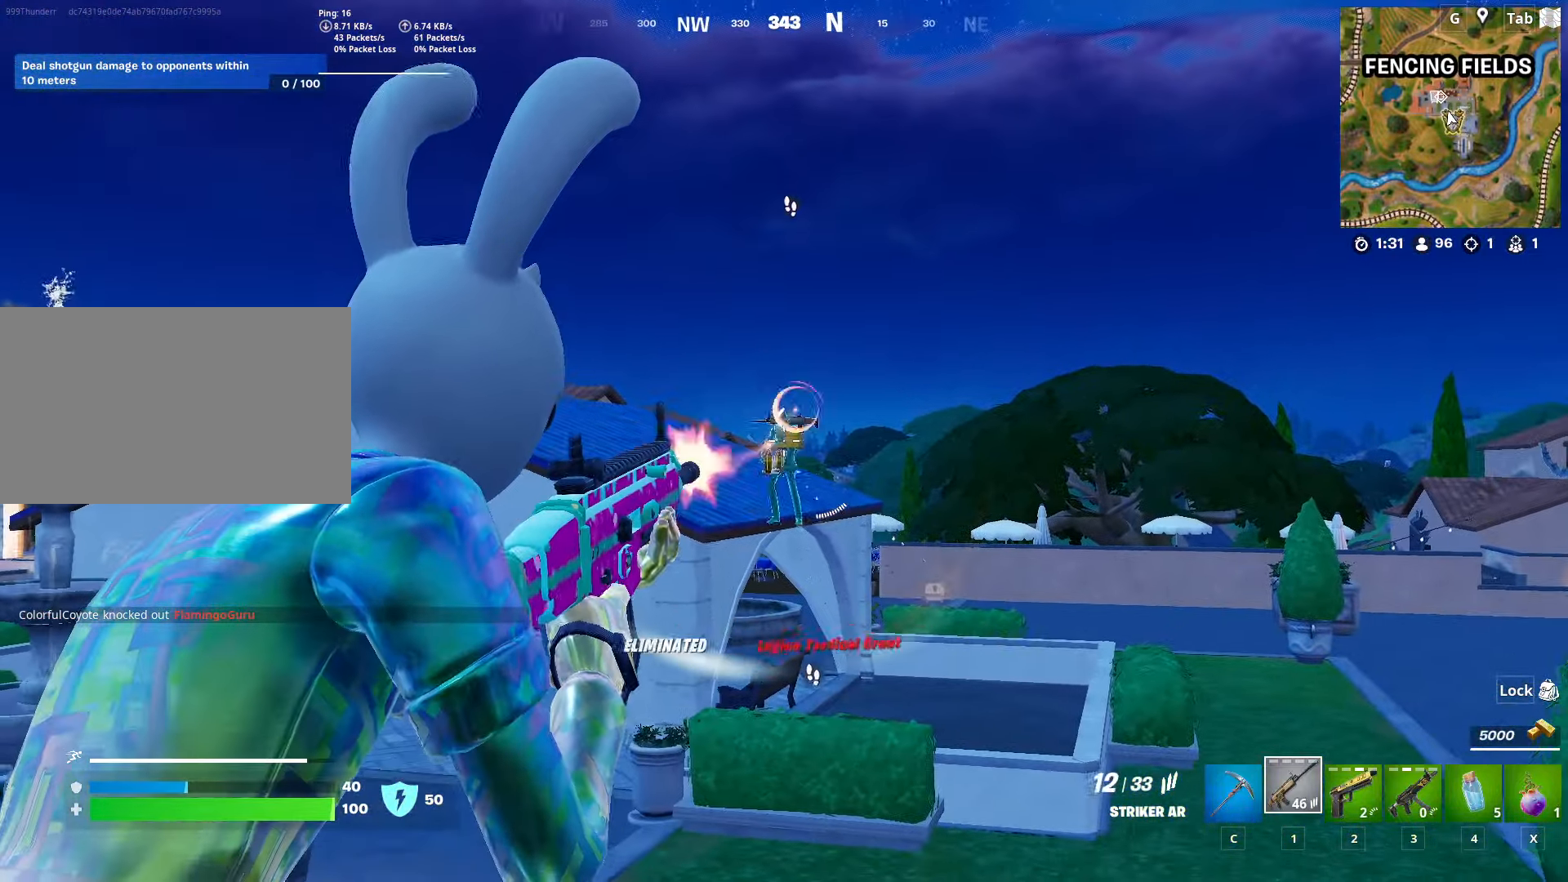
Gameplay with keyboard and mouse; each line is a JSON object with the keys and mouse buttons held at the frame after it. "events" lists presses ("down") and releases ("up") of "1", "2", "3", "4", "5", "a", "alt", "c", "caps_lock", "ctrl", "d", "e", "f", "g", "q", "r", "s", "shift", "space", "t", "tab", "v", "w", "x", "z", "mouse_left", "mouse_wheel" and "mouse_right" between this image and that frame as [ms after this image, input, new state], when the widget could be followed in between. "mouse_left", "mouse_wheel", "mouse_right" = the "left", "wheel", "right" buttons of the "mouse" list. No other keys are recorded. "wheel" means that the mouse wheel is clicked or scrolled. "mouse_move" is the direction in which the mouse moves at that frame (one of eight, or "still"), when it could be read.
{"keys": ["w"], "mouse": [], "mouse_move": "right", "events": [[67, "a", "up"], [67, "d", "down"], [117, "mouse_left", "up"], [167, "mouse_right", "up"], [167, "w", "down"], [300, "ctrl", "down"], [350, "d", "up"], [484, "ctrl", "up"]]}
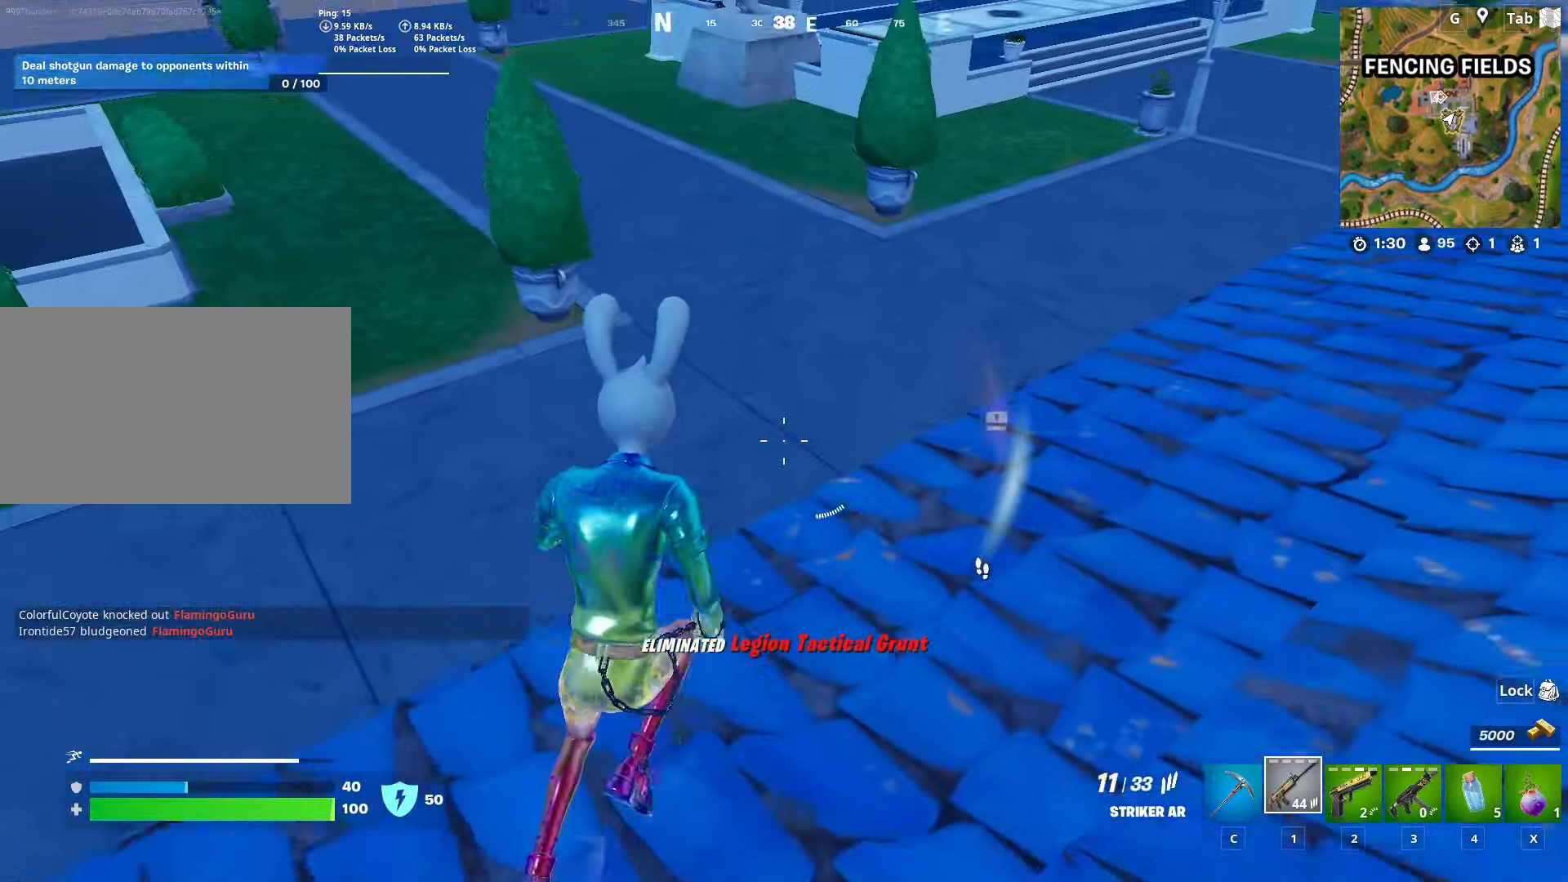
{"keys": ["a", "w"], "mouse": [], "mouse_move": "up", "events": [[217, "a", "down"]]}
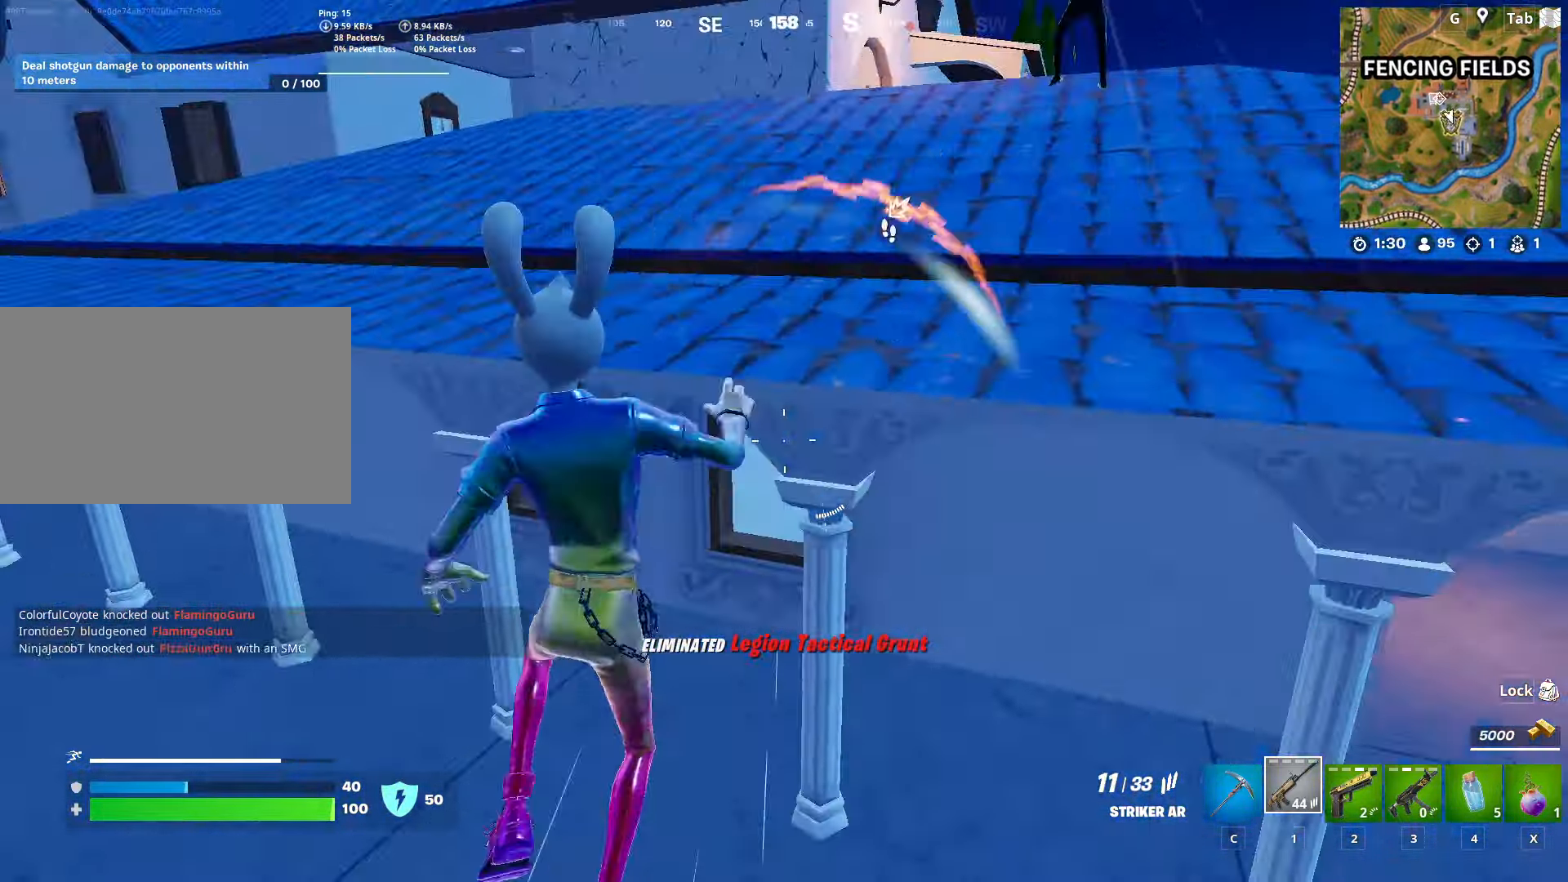
{"keys": ["d", "w"], "mouse": [], "mouse_move": "left", "events": [[333, "a", "up"], [417, "d", "down"]]}
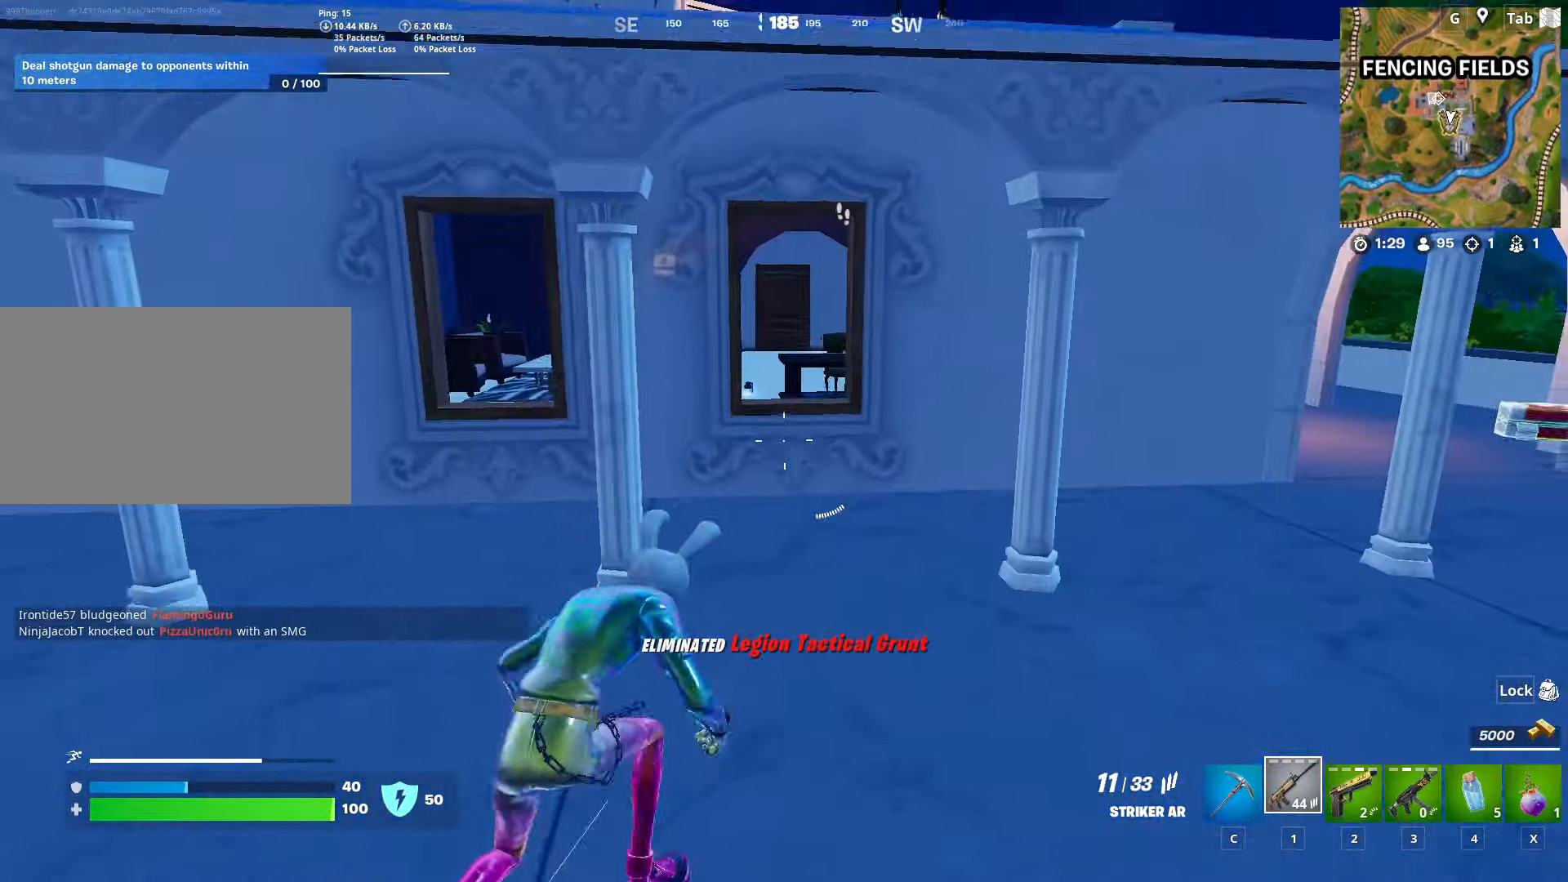
{"keys": ["space", "w"], "mouse": [], "mouse_move": "down", "events": [[67, "d", "up"], [434, "space", "down"]]}
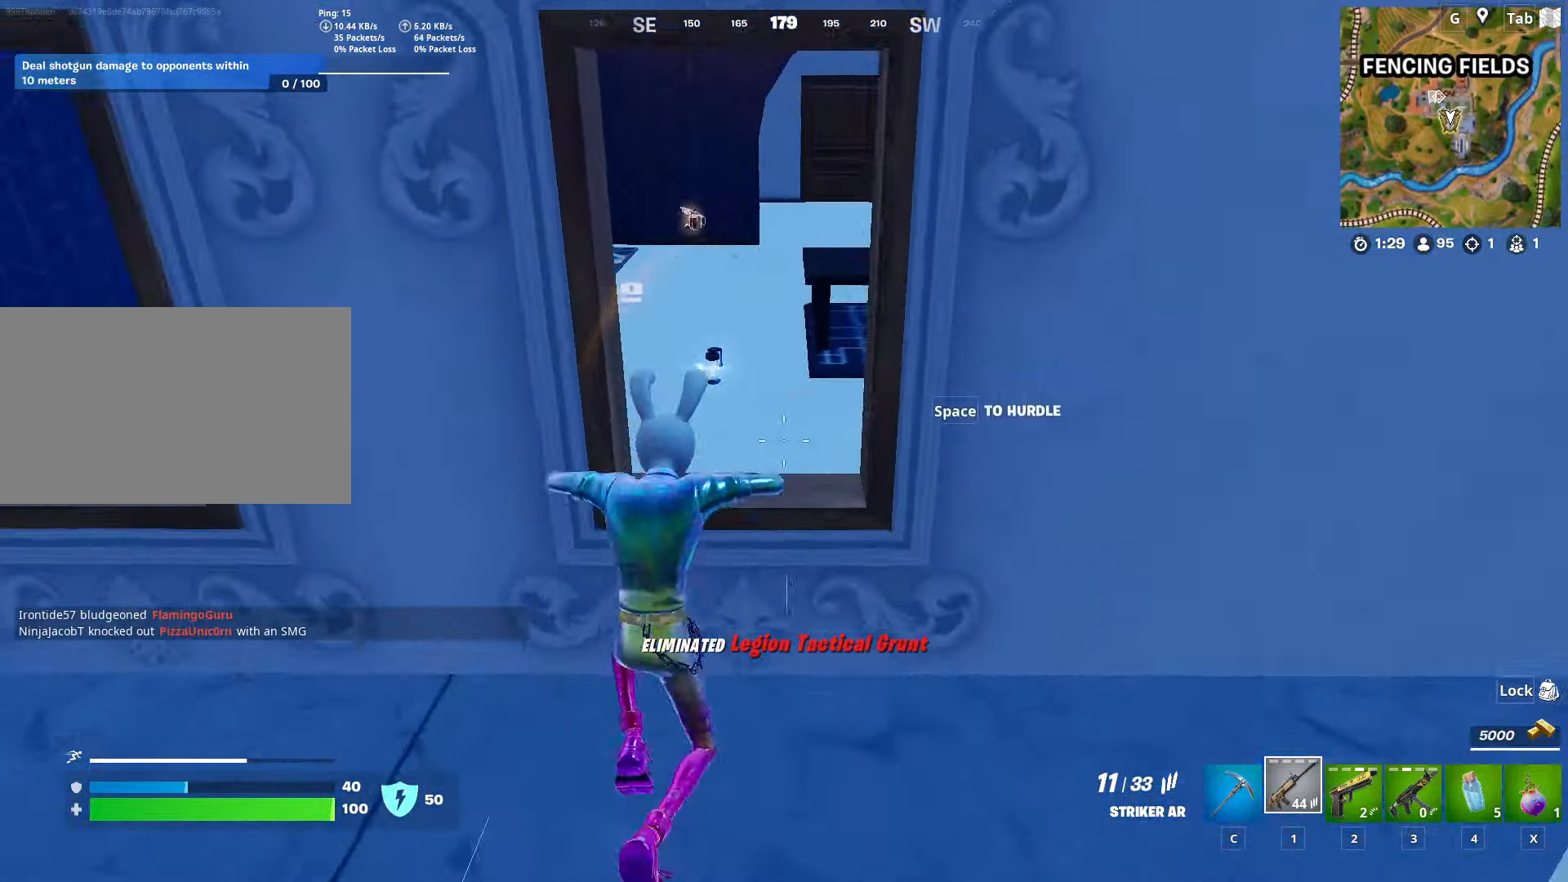
{"keys": ["w"], "mouse": [], "mouse_move": "left", "events": [[83, "space", "up"]]}
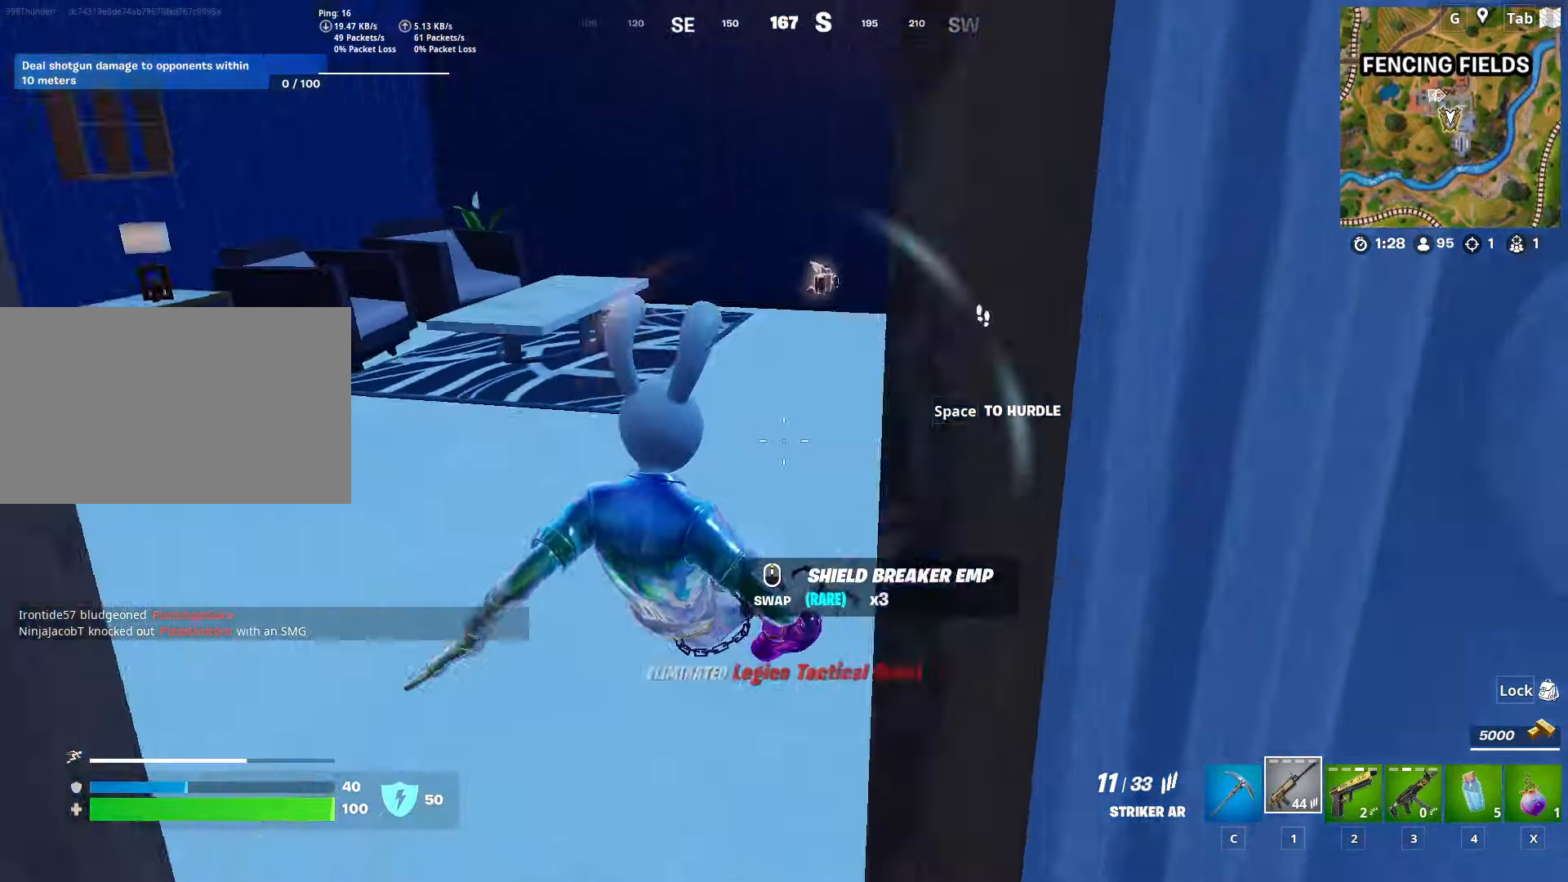
{"keys": ["w"], "mouse": [], "mouse_move": "up", "events": [[233, "2", "down"], [384, "2", "up"]]}
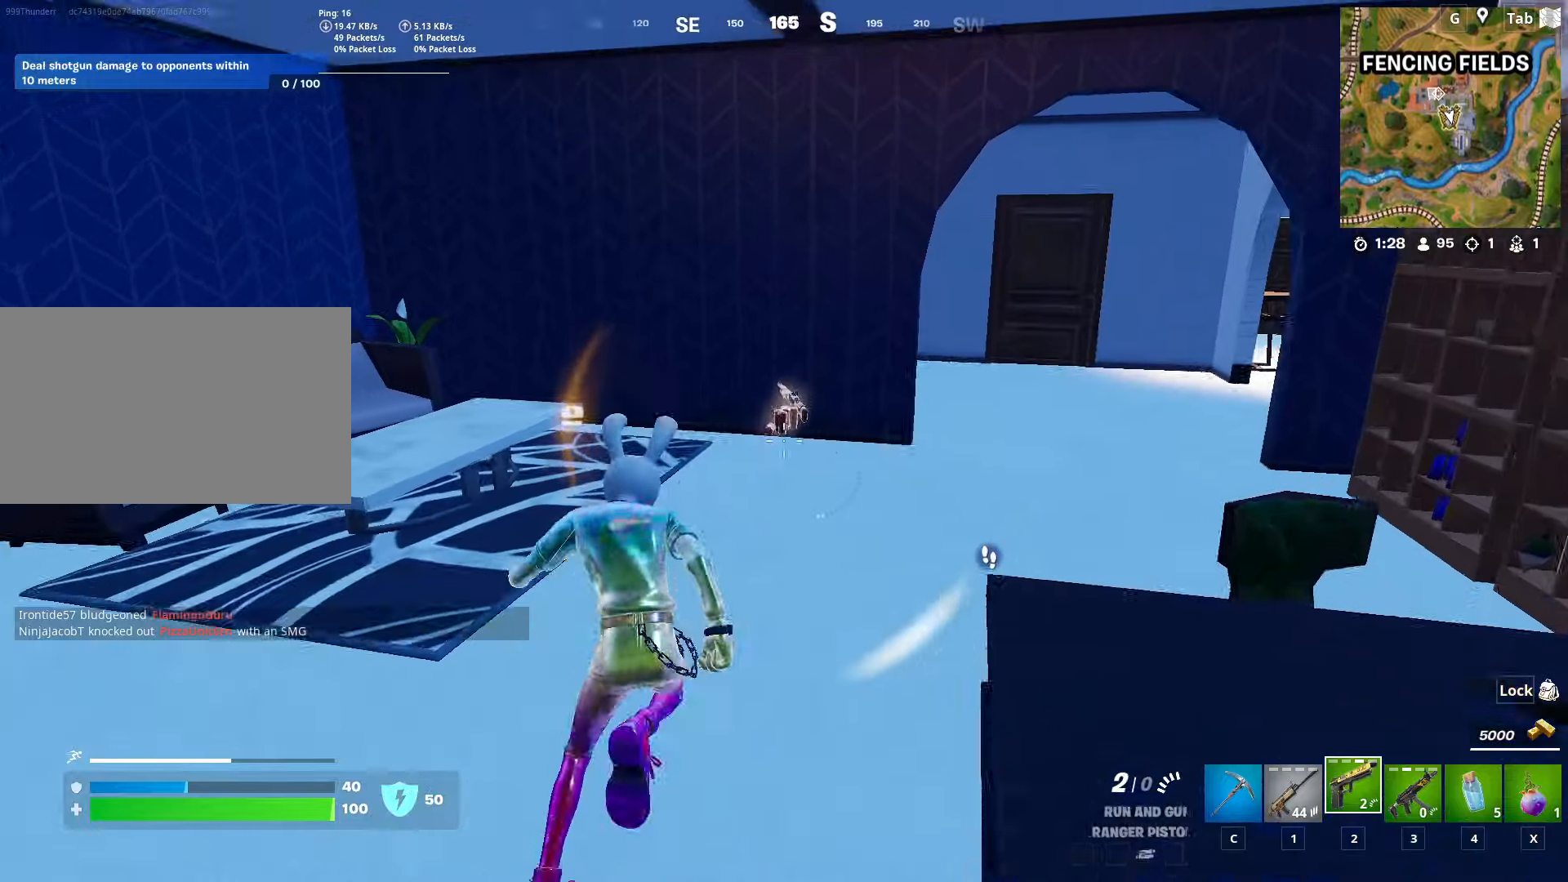
{"keys": ["d", "w"], "mouse": [], "mouse_move": "still", "events": [[117, "d", "down"], [117, "mouse_wheel", "down"], [351, "mouse_wheel", "up"]]}
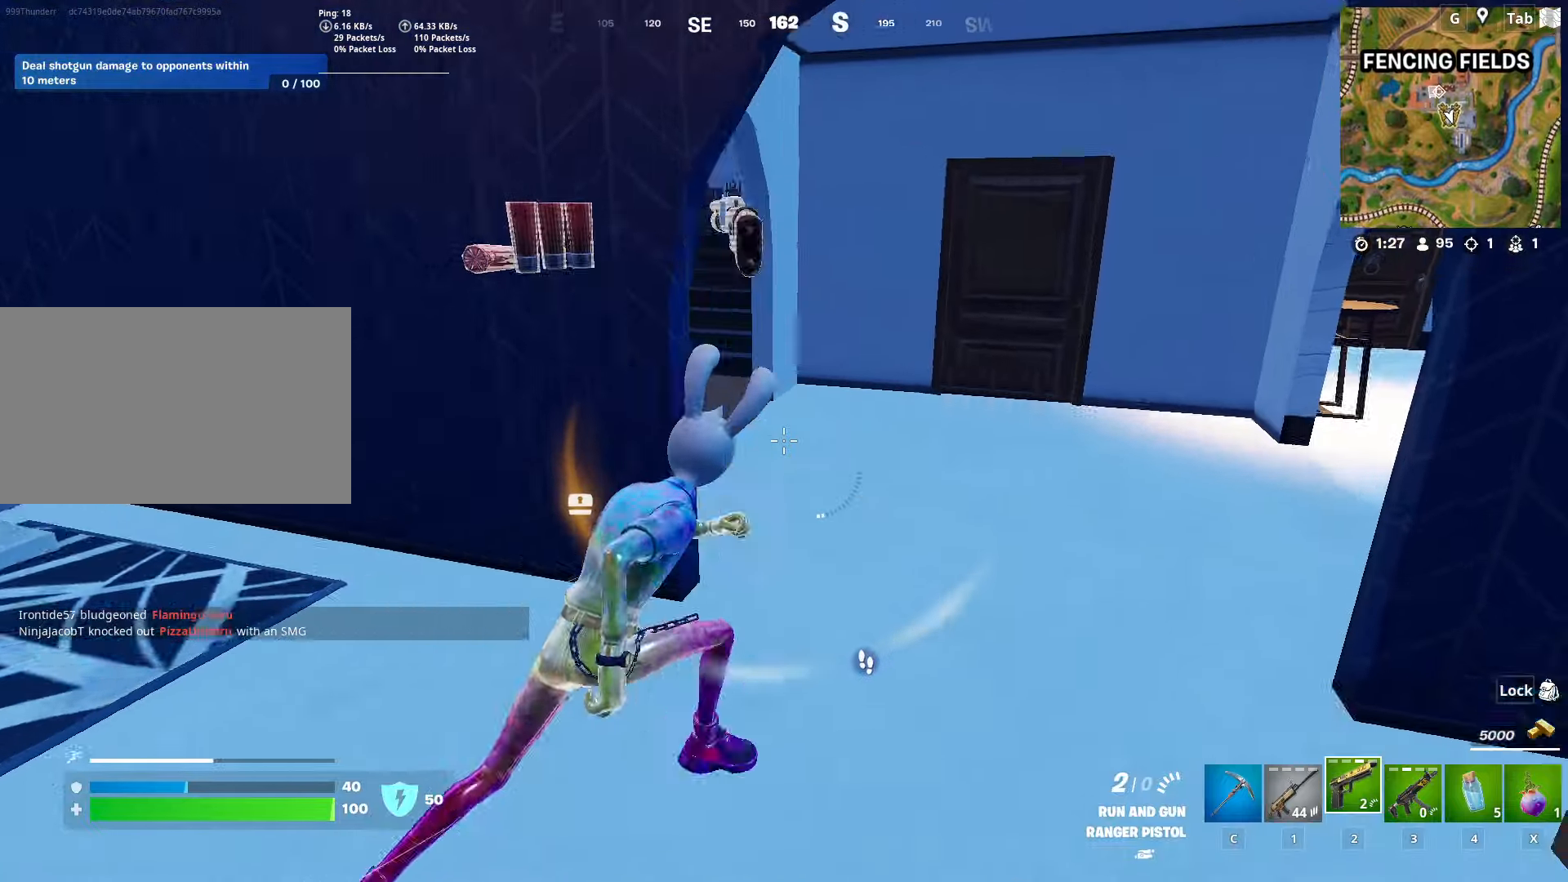
{"keys": ["d", "w"], "mouse": [], "mouse_move": "still", "events": [[83, "2", "down"], [267, "2", "up"]]}
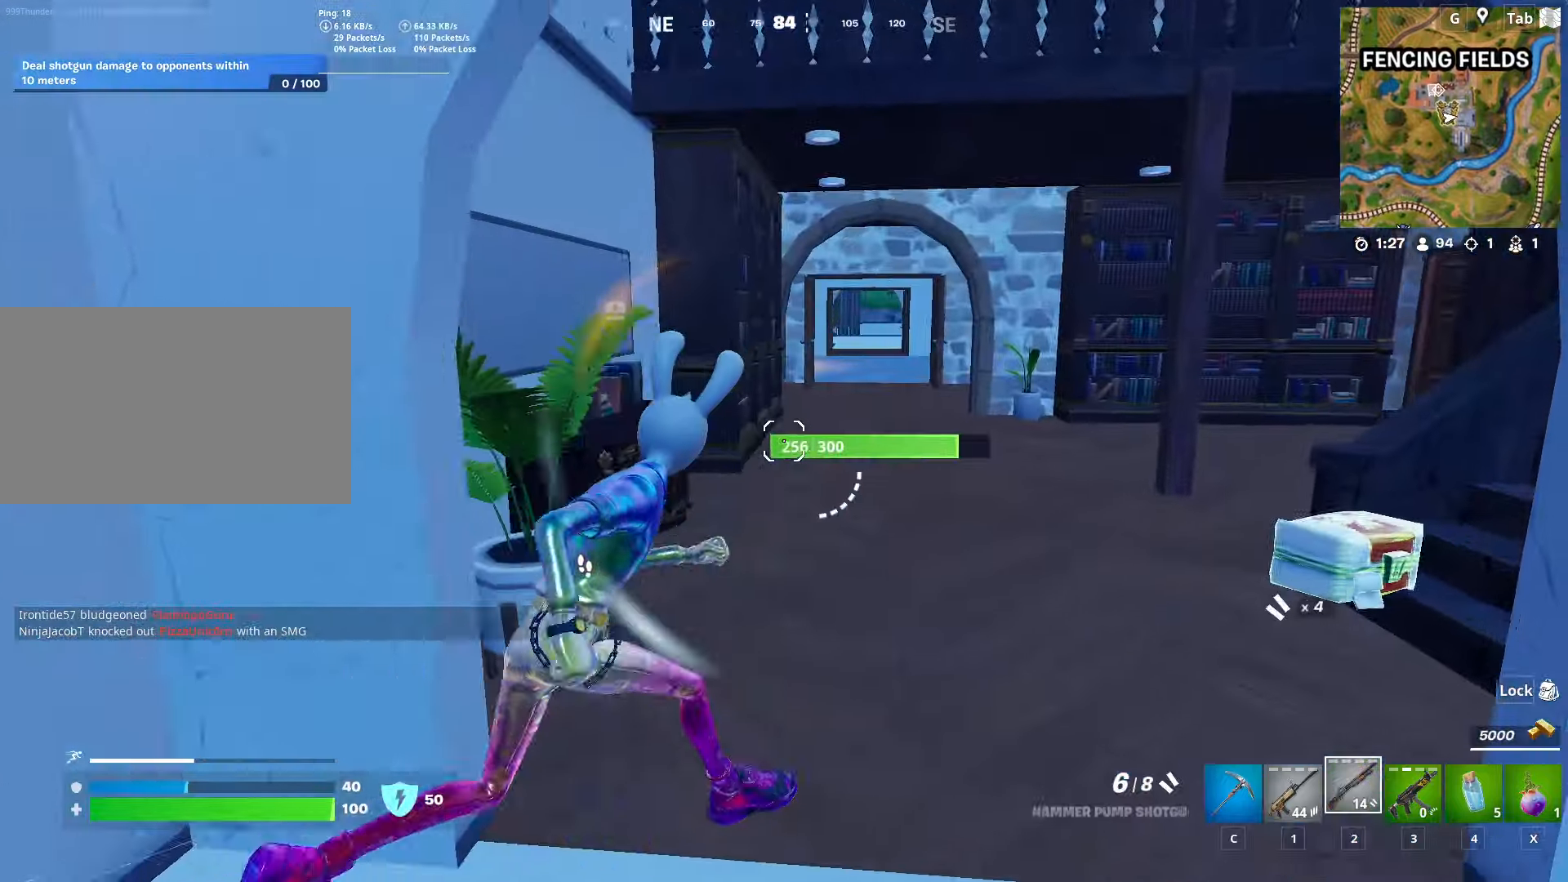
{"keys": ["d", "w"], "mouse": [], "mouse_move": "down", "events": []}
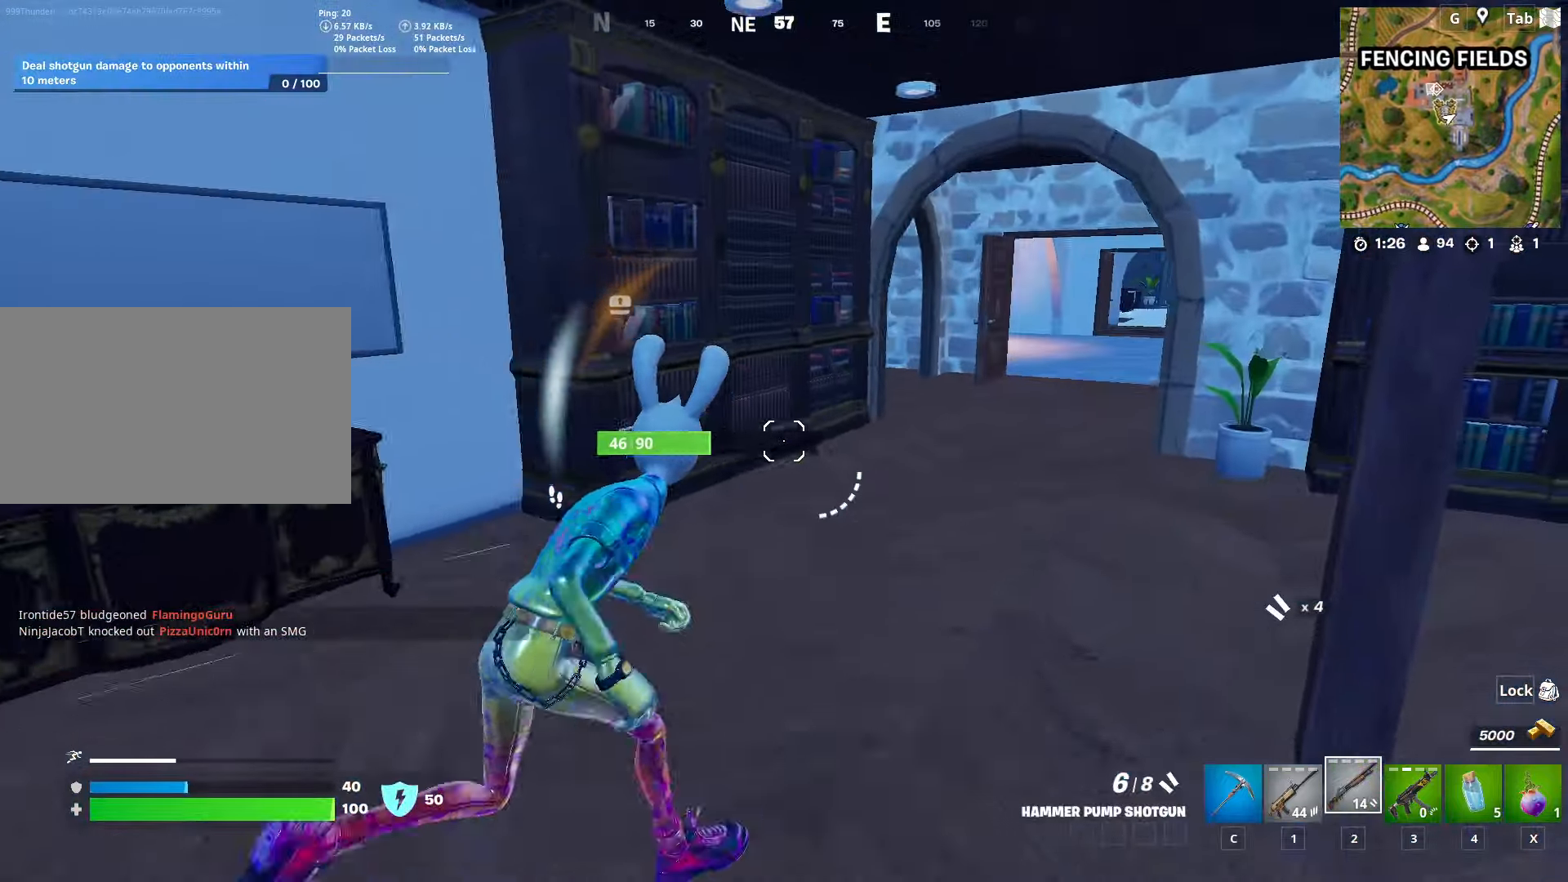
{"keys": ["d", "w"], "mouse": [], "mouse_move": "still", "events": []}
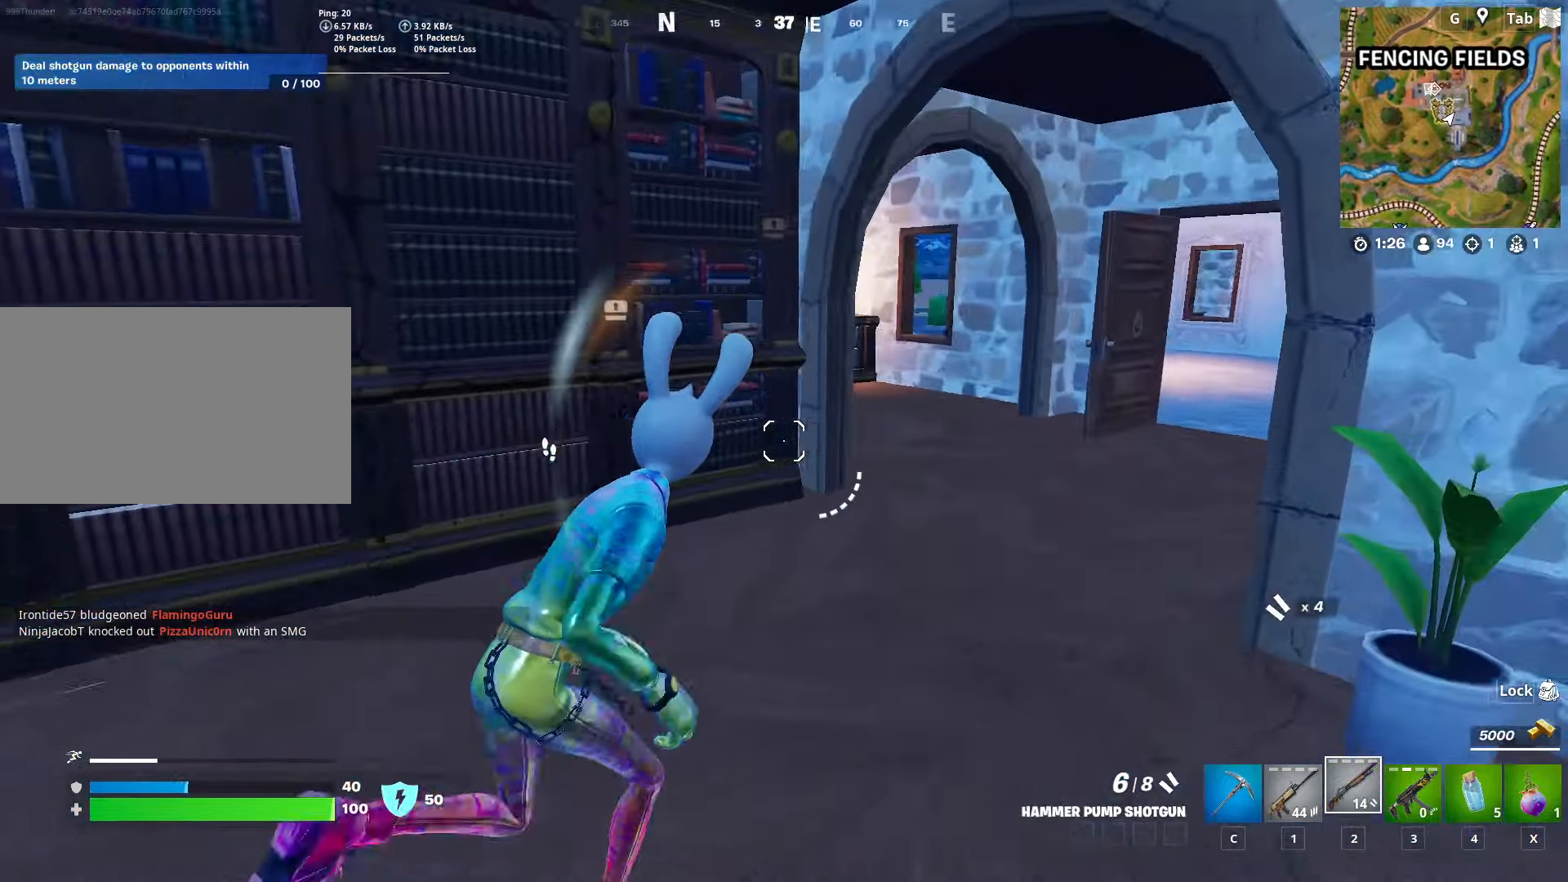
{"keys": ["w"], "mouse": [], "mouse_move": "right", "events": [[467, "d", "up"]]}
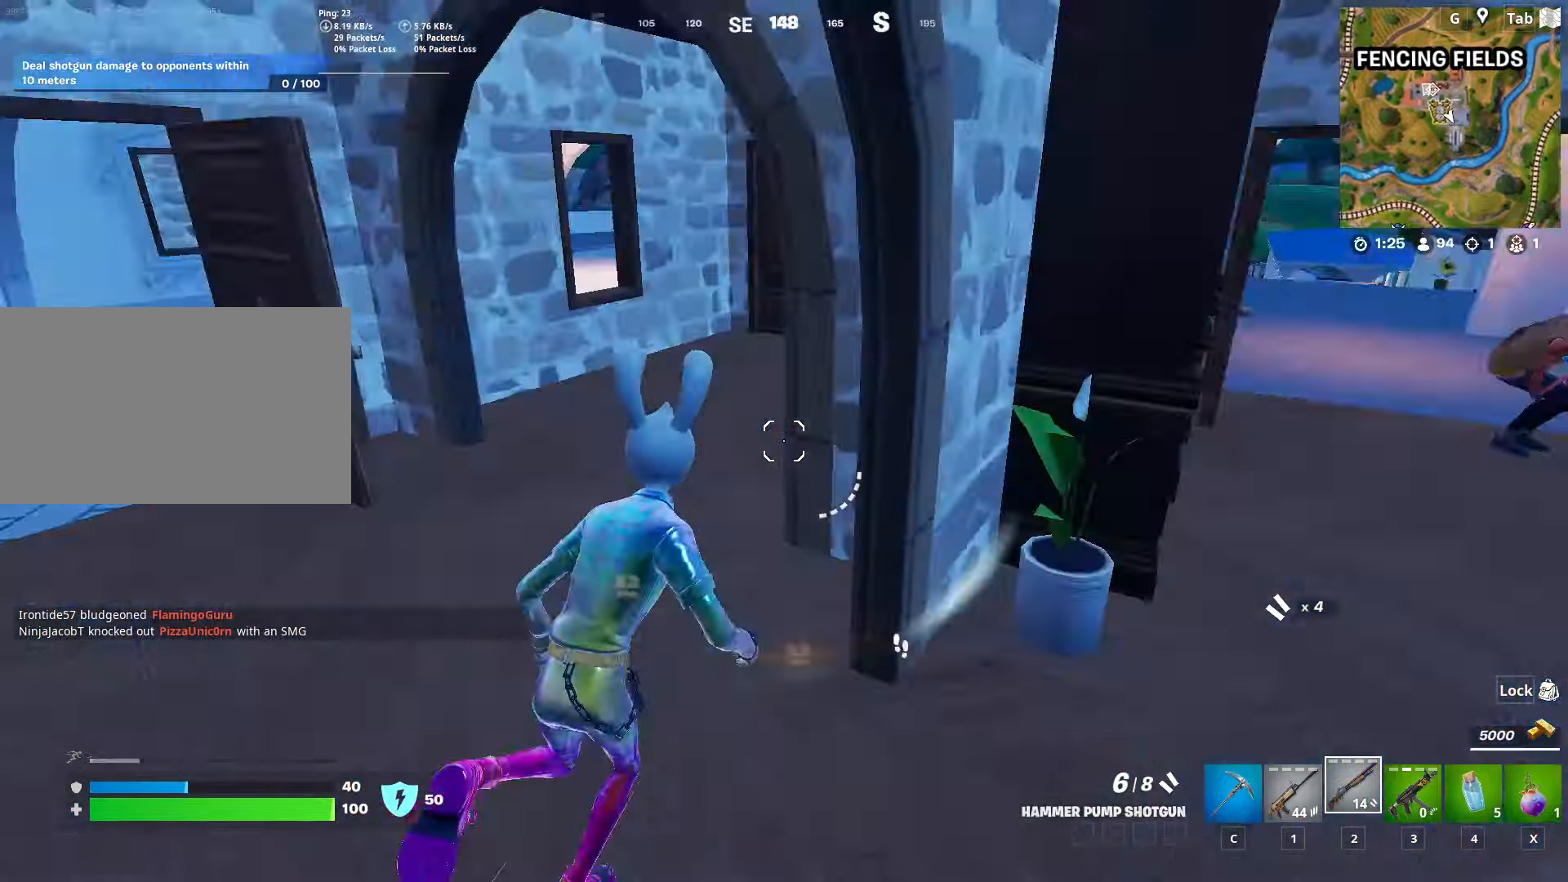
{"keys": ["a", "w"], "mouse": [], "mouse_move": "up", "events": [[50, "a", "down"]]}
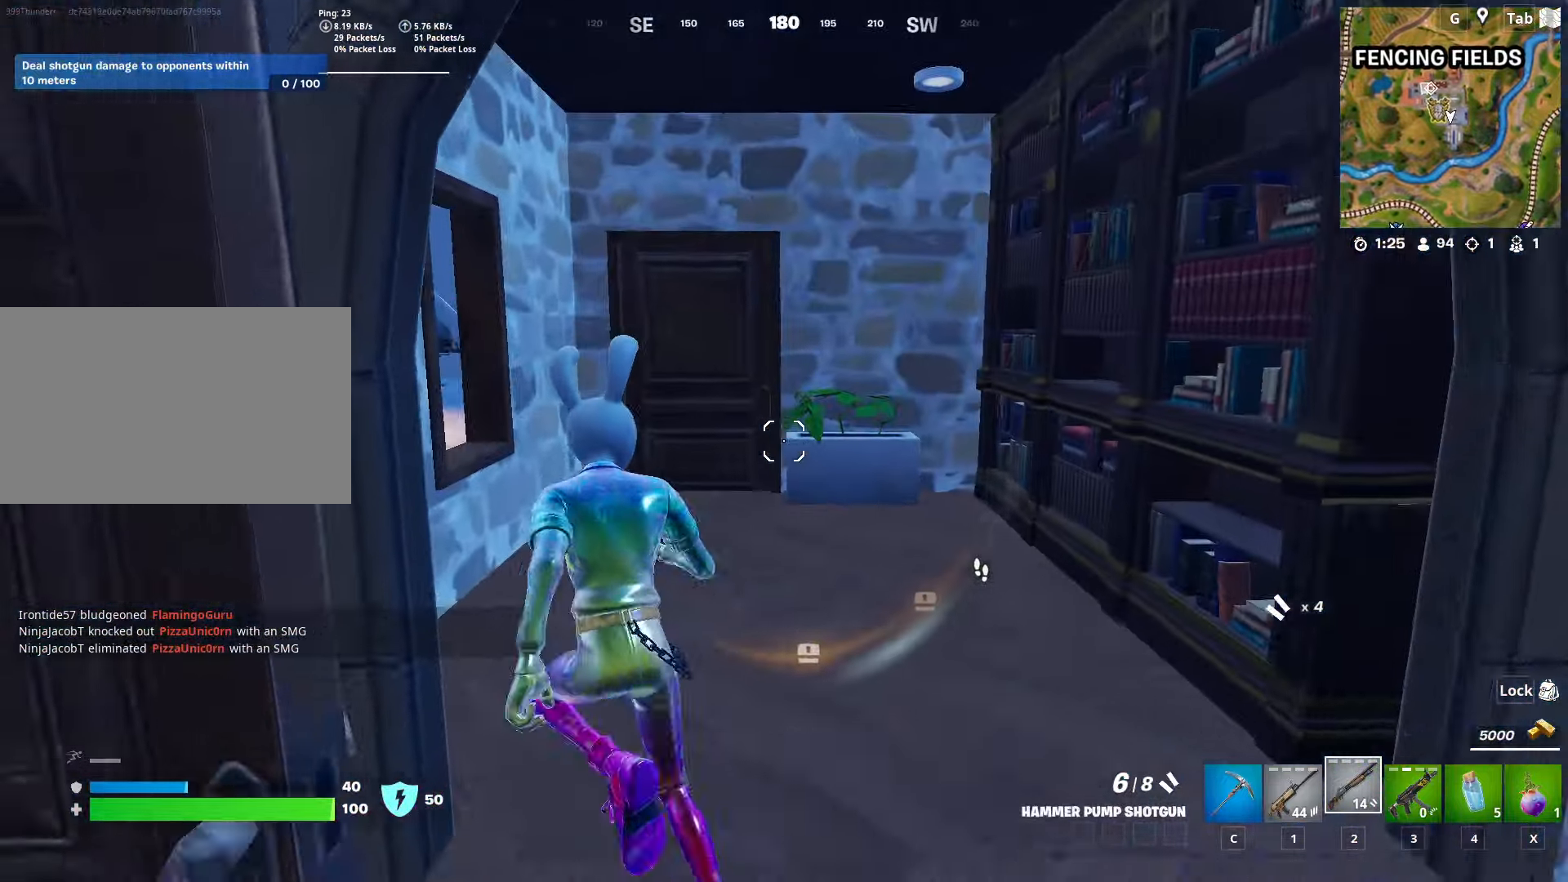
{"keys": ["shift", "w"], "mouse": [], "mouse_move": "still", "events": [[17, "a", "up"], [484, "shift", "down"]]}
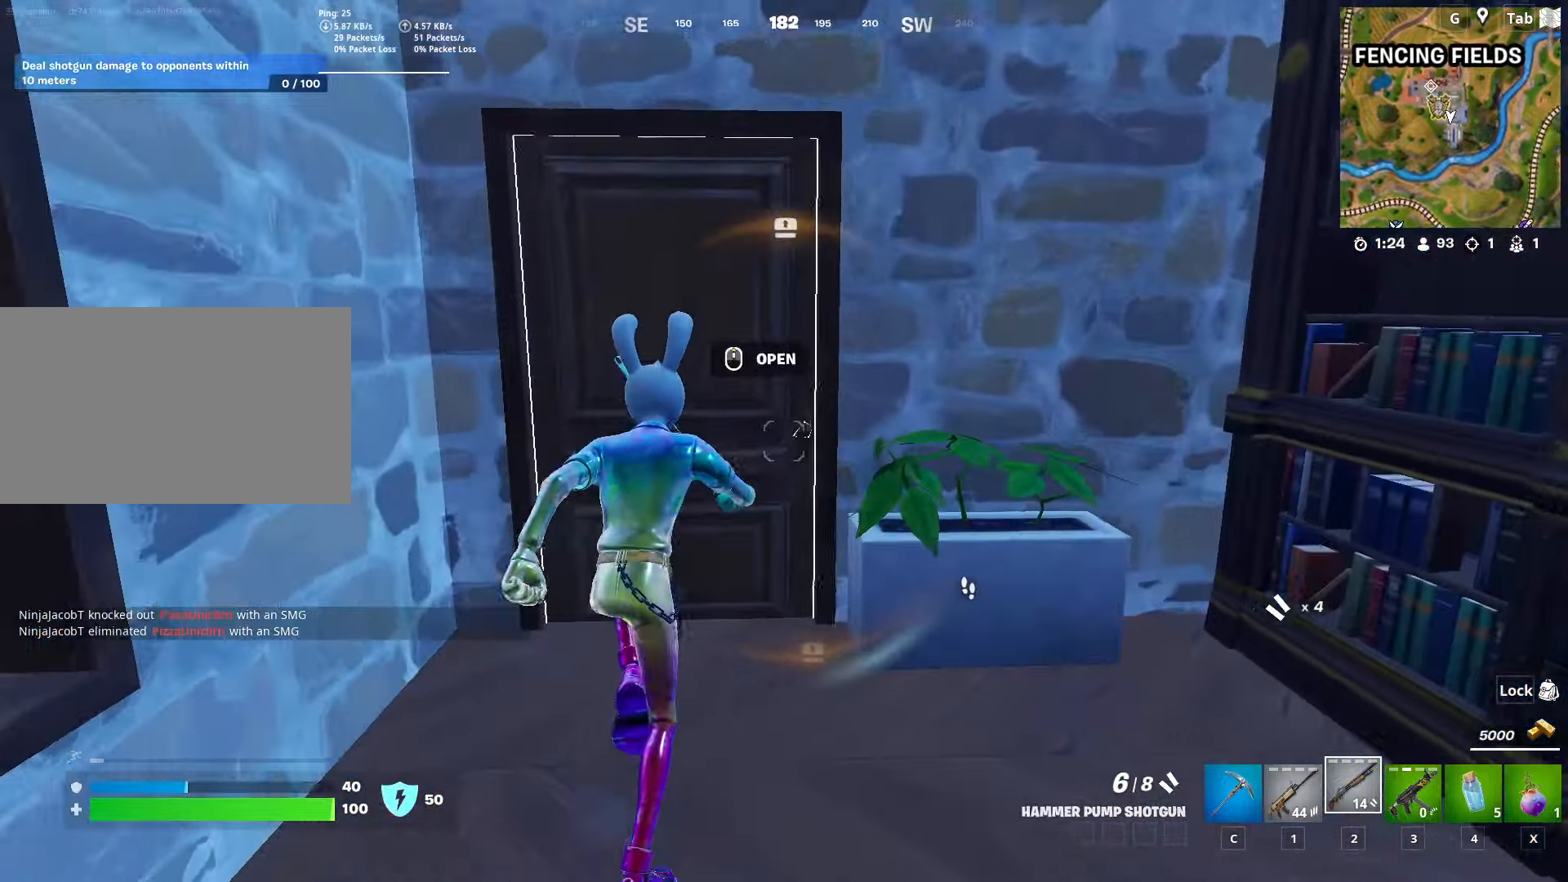
{"keys": ["d"], "mouse": [], "mouse_move": "down-right", "events": [[217, "shift", "up"], [217, "space", "down"], [267, "d", "down"], [367, "w", "up"], [450, "space", "up"]]}
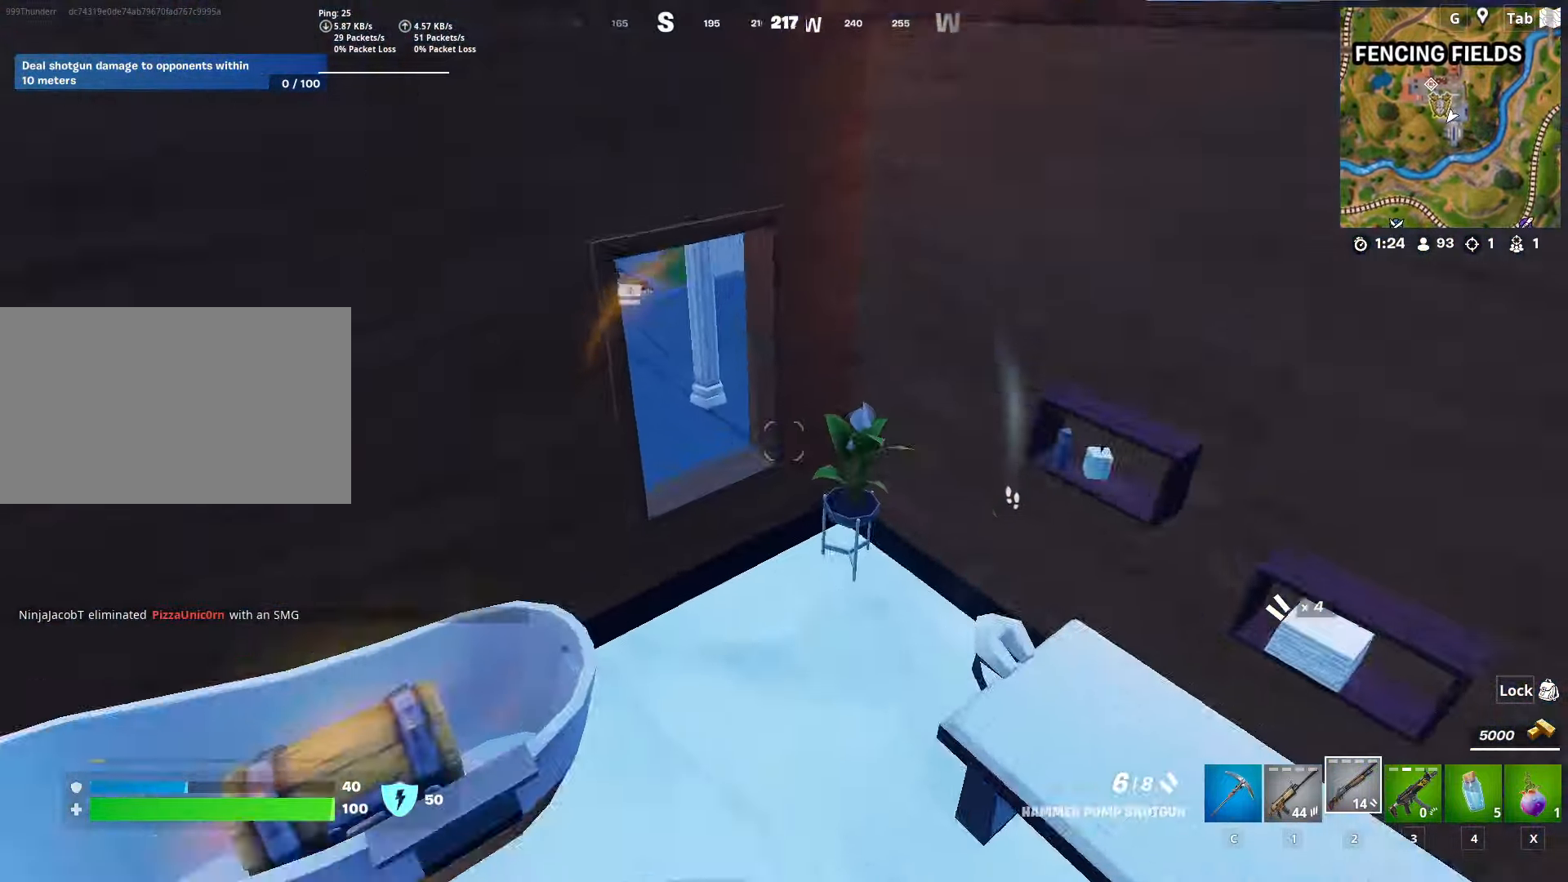
{"keys": ["space", "w"], "mouse": [], "mouse_move": "up-left", "events": [[234, "w", "down"], [384, "d", "up"], [467, "space", "down"]]}
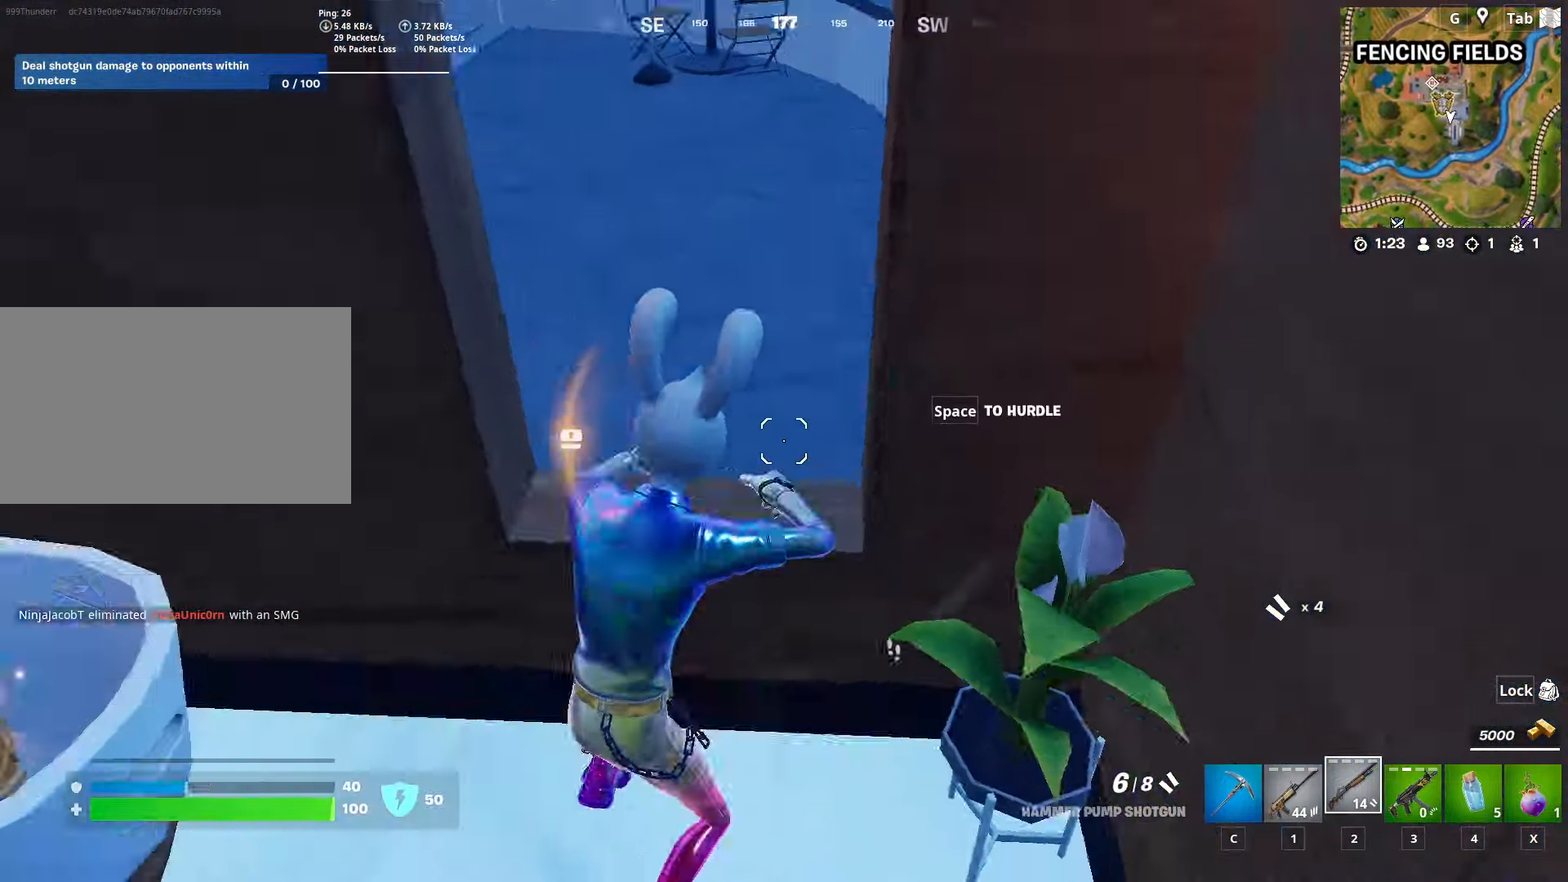
{"keys": ["w"], "mouse": [], "mouse_move": "up-right", "events": [[117, "space", "up"], [167, "space", "down"], [350, "space", "up"]]}
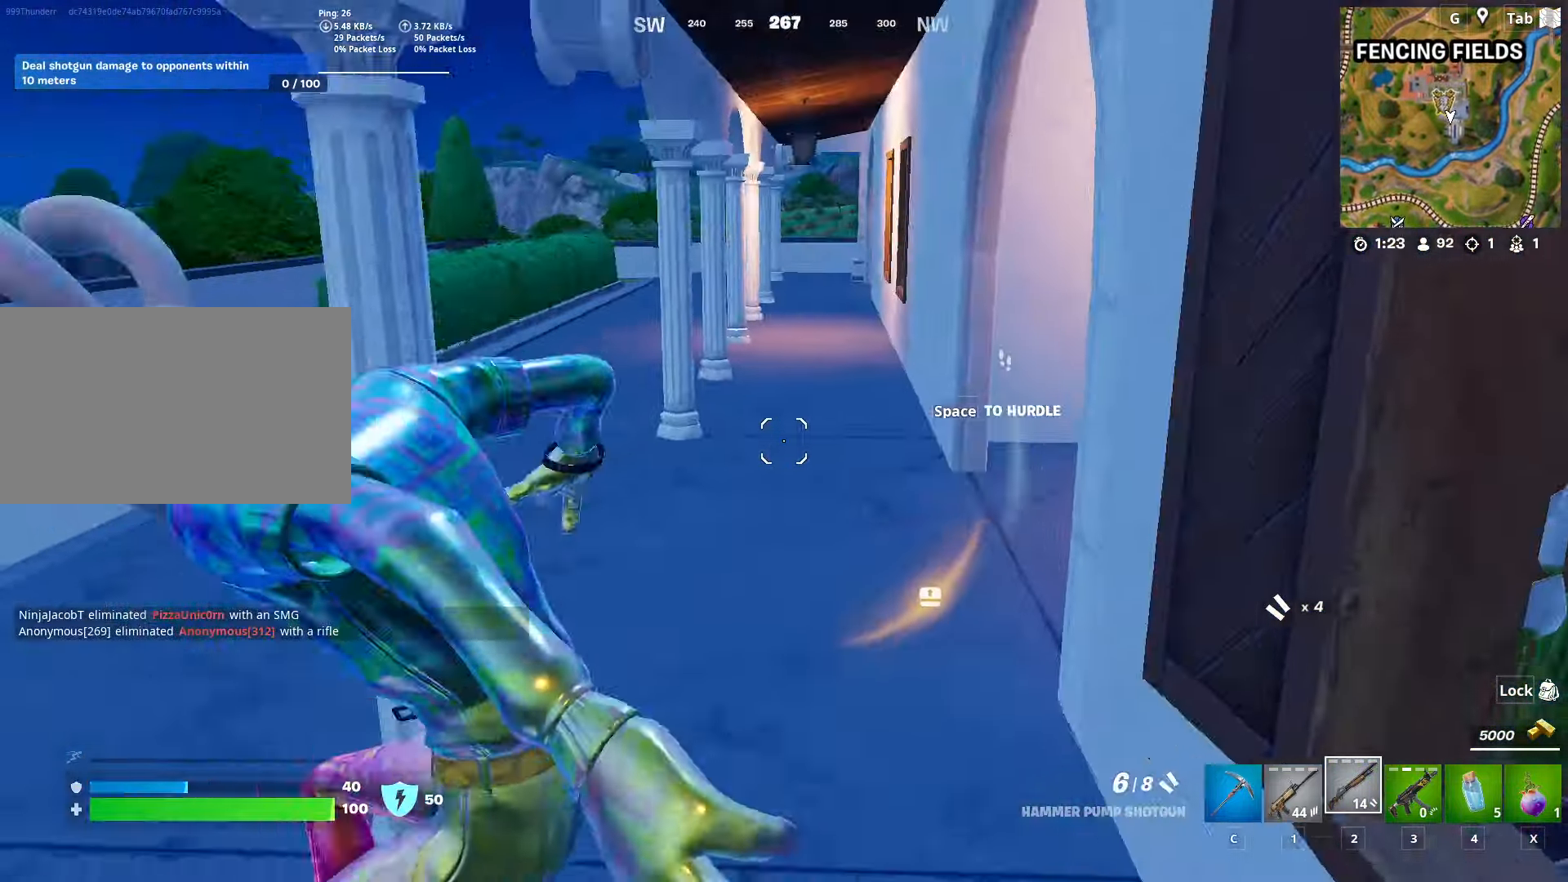
{"keys": ["a", "w"], "mouse": [], "mouse_move": "still", "events": [[268, "a", "down"]]}
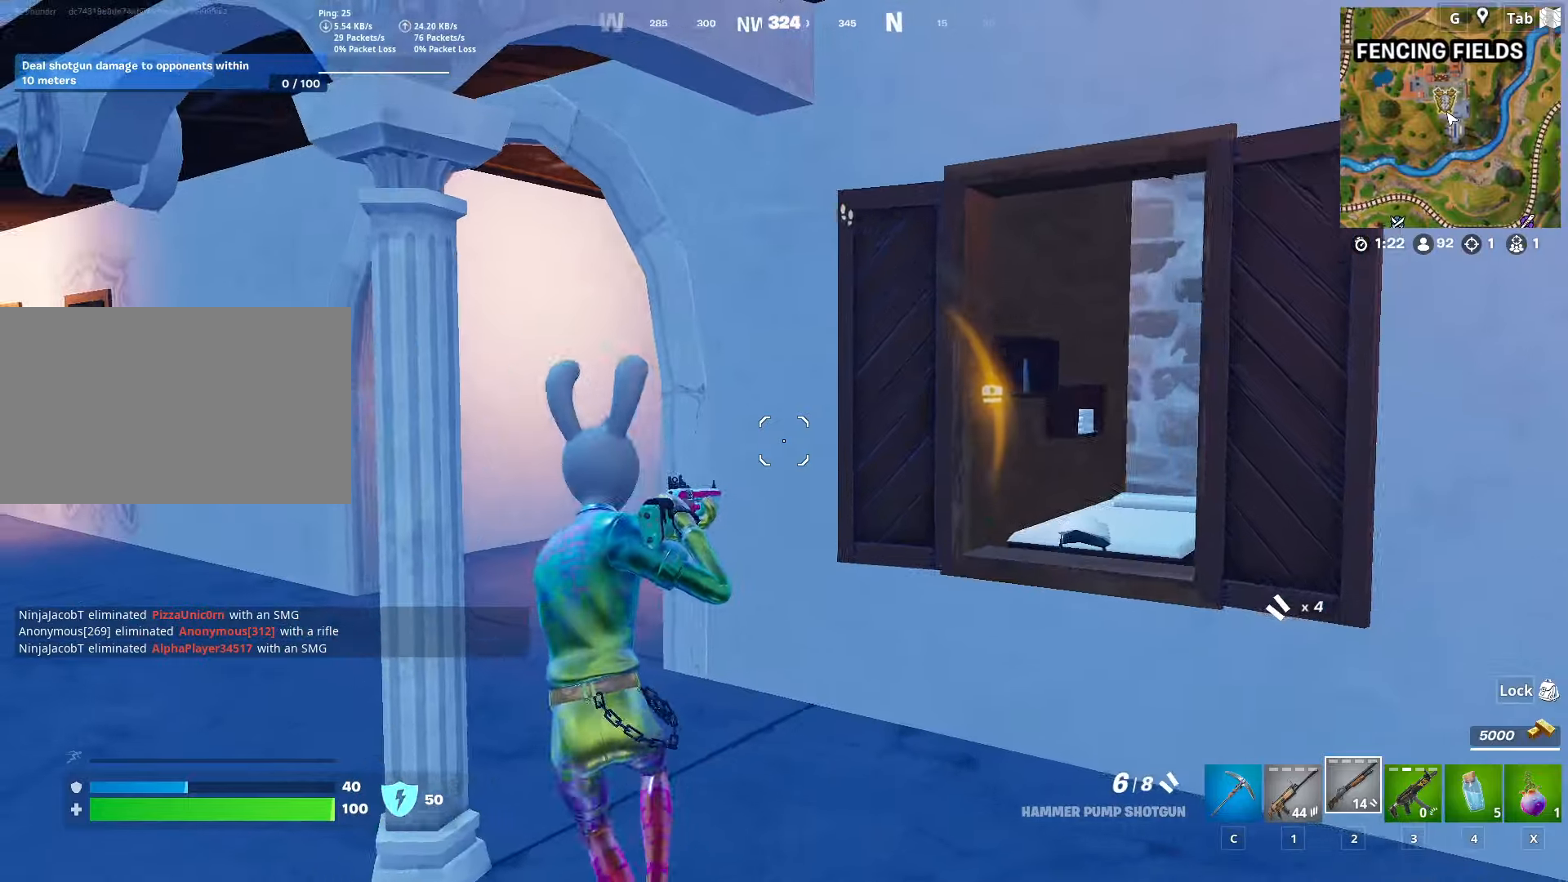
{"keys": ["a", "w"], "mouse": [], "mouse_move": "left", "events": []}
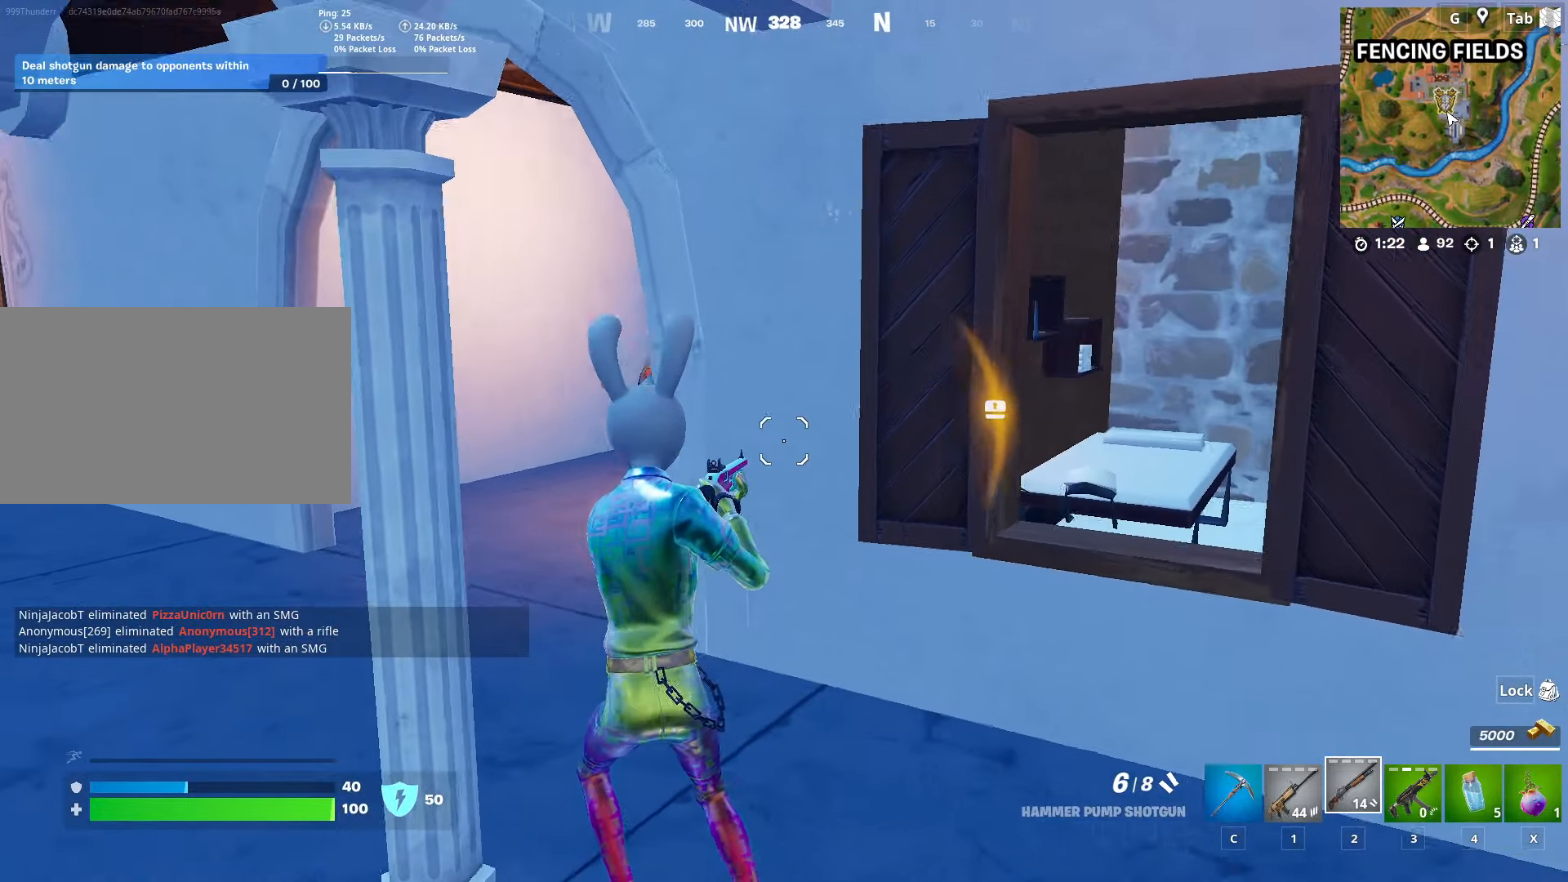
{"keys": ["a", "w"], "mouse": [], "mouse_move": "right", "events": []}
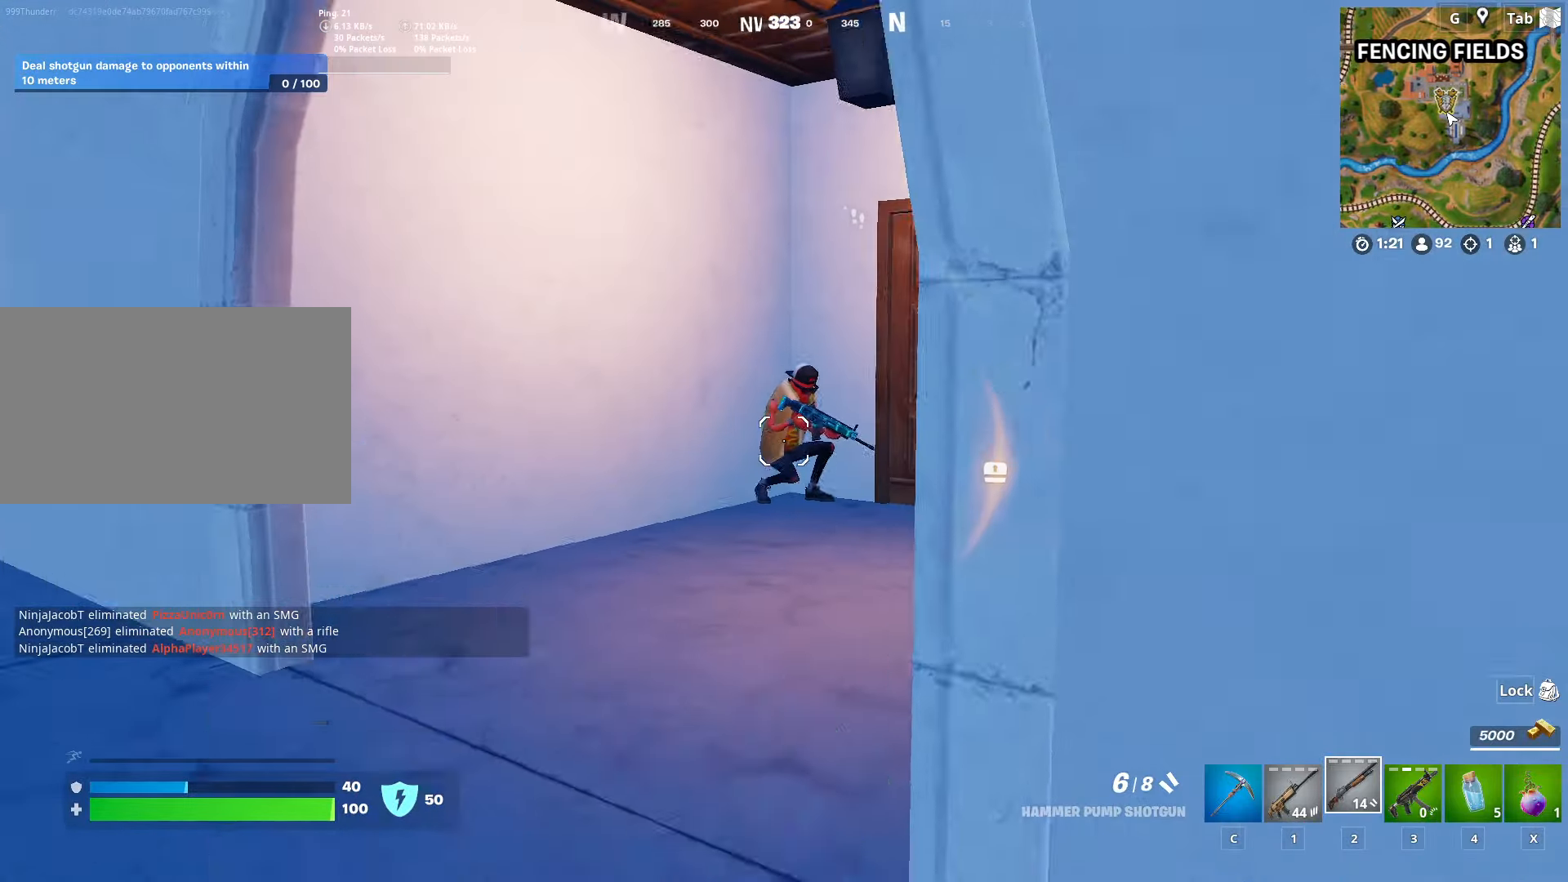
{"keys": ["a", "w"], "mouse": [], "mouse_move": "left", "events": [[233, "mouse_left", "down"], [367, "mouse_left", "up"]]}
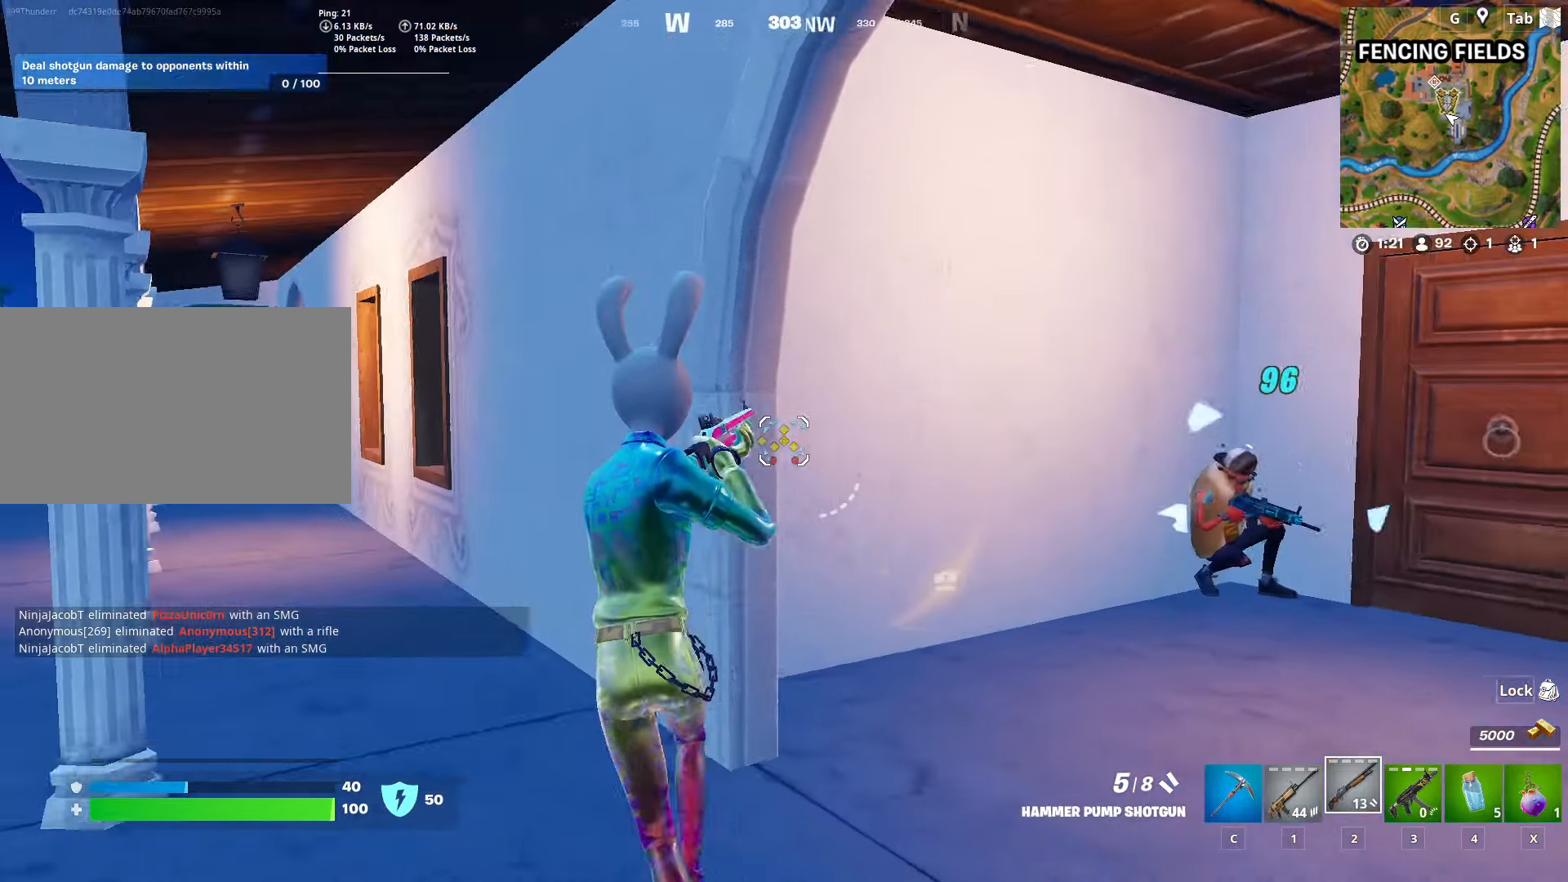
{"keys": ["d"], "mouse": [], "mouse_move": "right", "events": [[150, "a", "up"], [434, "w", "up"], [467, "d", "down"]]}
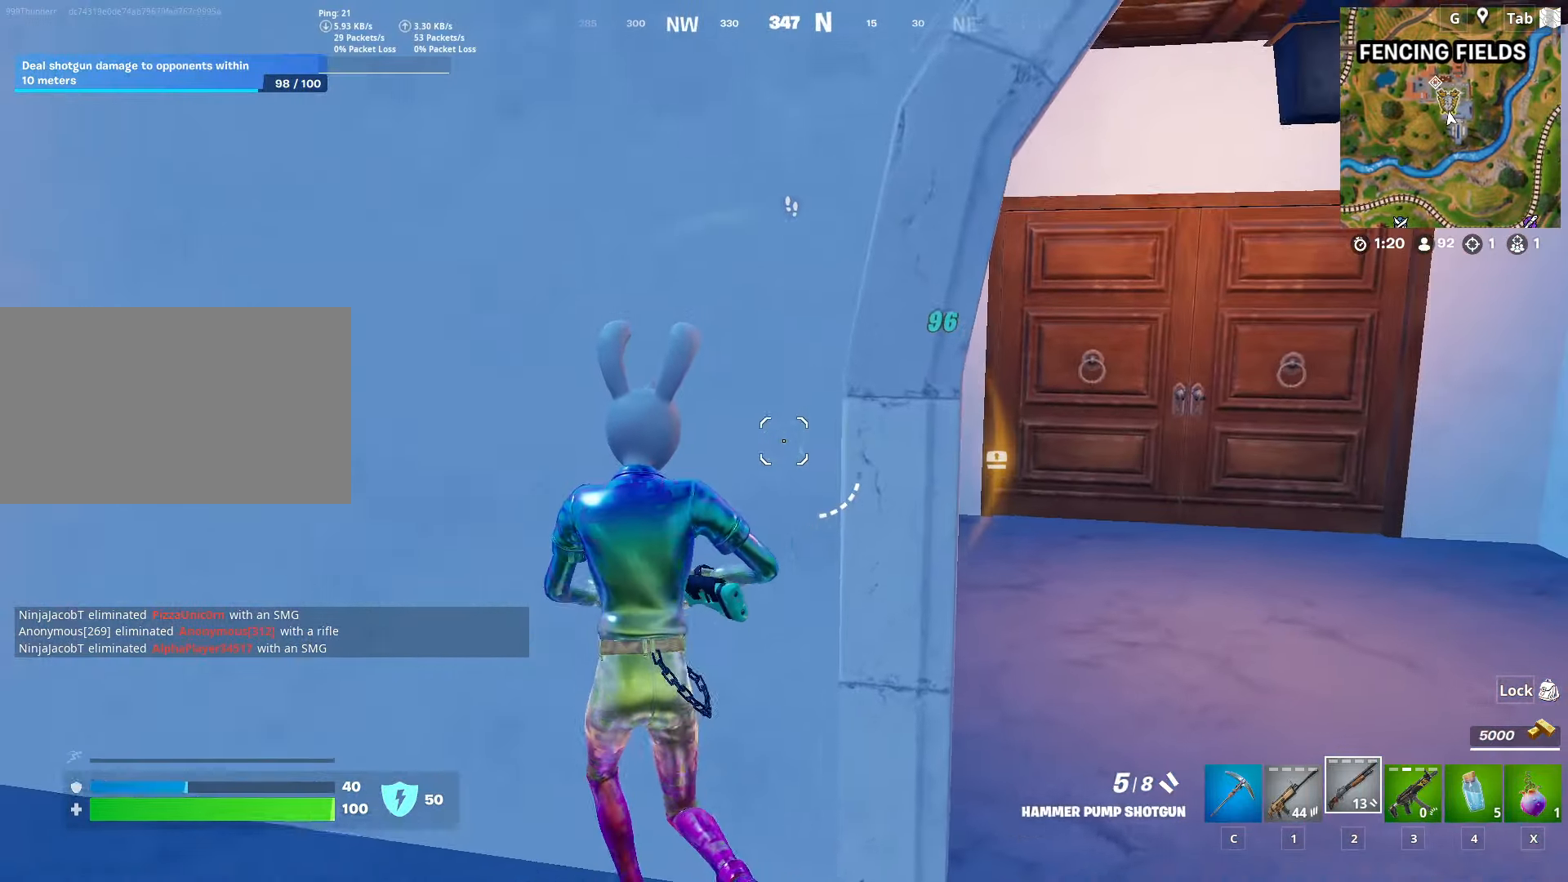
{"keys": ["d"], "mouse": [], "mouse_move": "down-left", "events": [[16, "shift", "down"], [166, "shift", "up"], [250, "space", "down"], [483, "space", "up"]]}
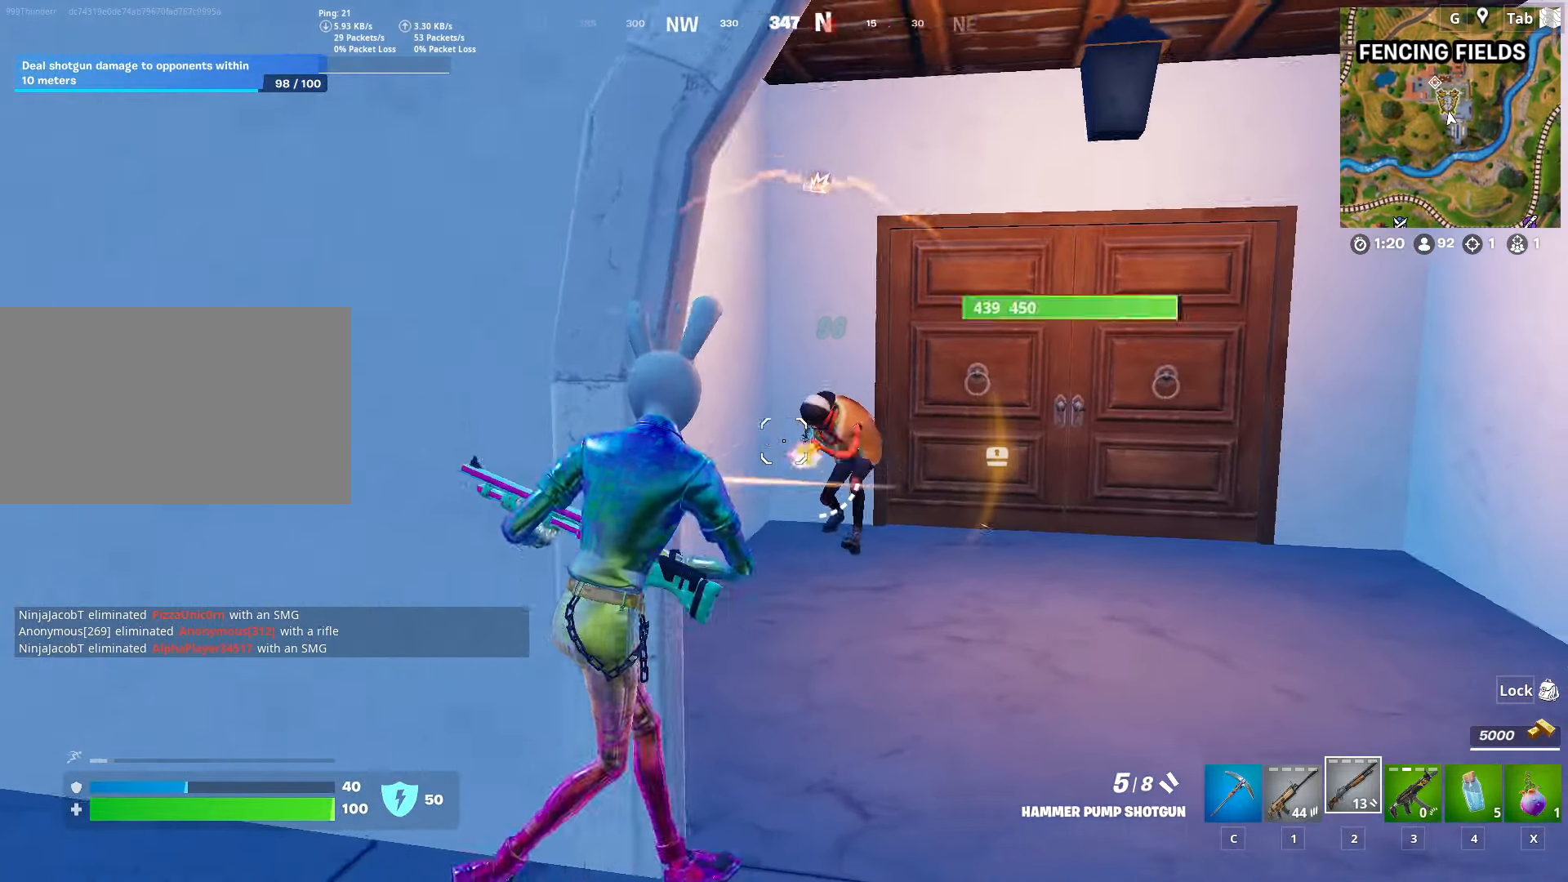
{"keys": ["1", "d", "w"], "mouse": [], "mouse_move": "down", "events": [[134, "w", "down"], [267, "mouse_left", "down"], [417, "1", "down"], [417, "mouse_left", "up"]]}
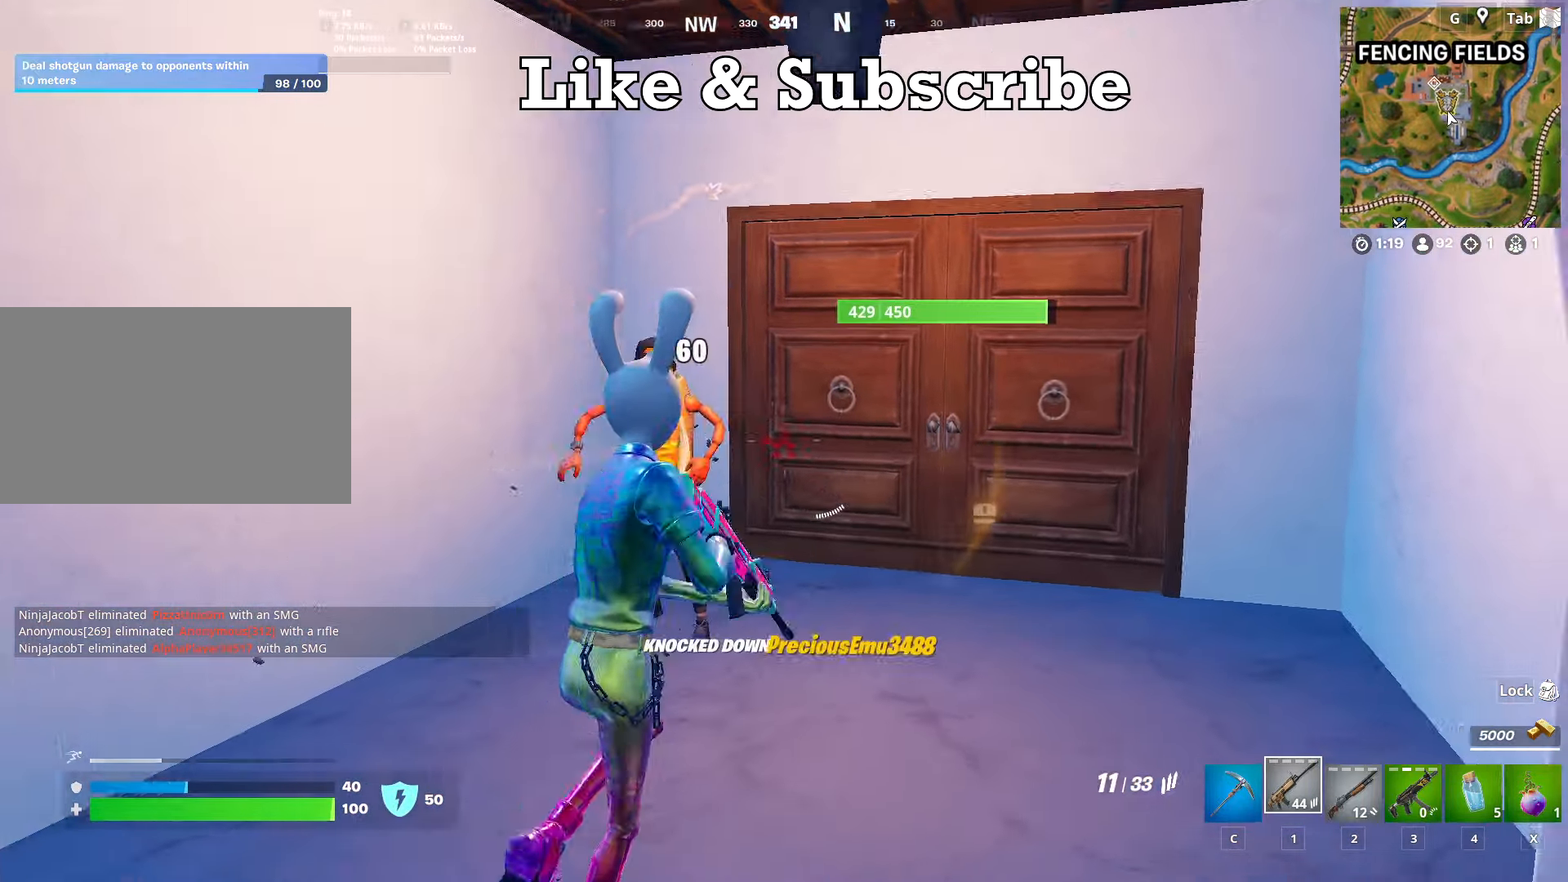
{"keys": ["w"], "mouse": [], "mouse_move": "left", "events": [[50, "1", "up"], [283, "d", "up"]]}
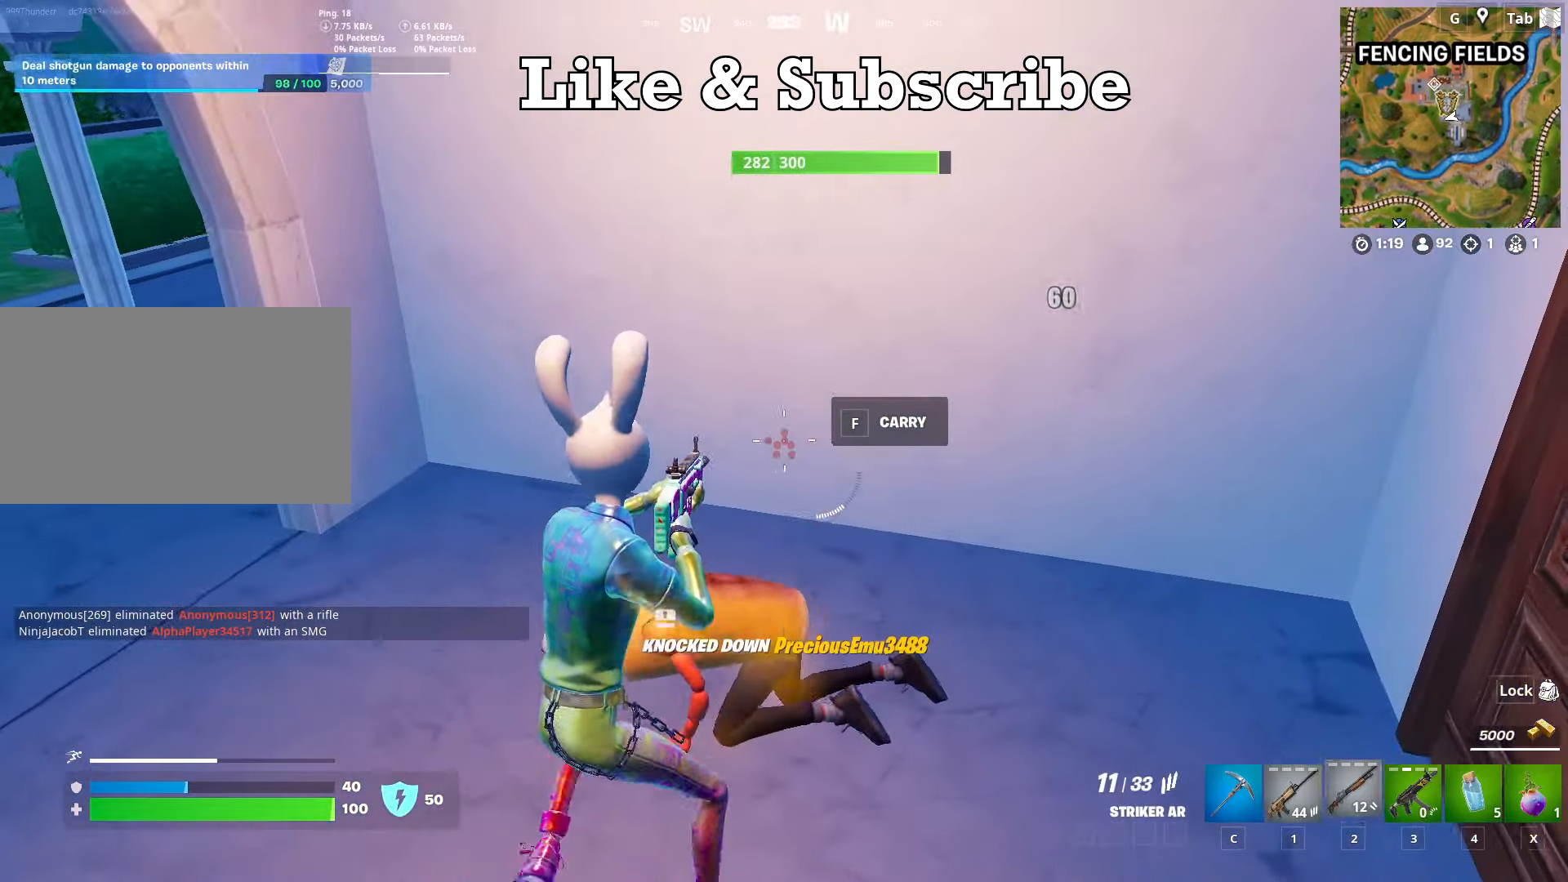
{"keys": ["a", "w"], "mouse": ["left"], "mouse_move": "up", "events": [[17, "2", "down"], [117, "2", "up"], [350, "f", "down"], [451, "f", "up"], [484, "a", "down"], [484, "mouse_left", "down"]]}
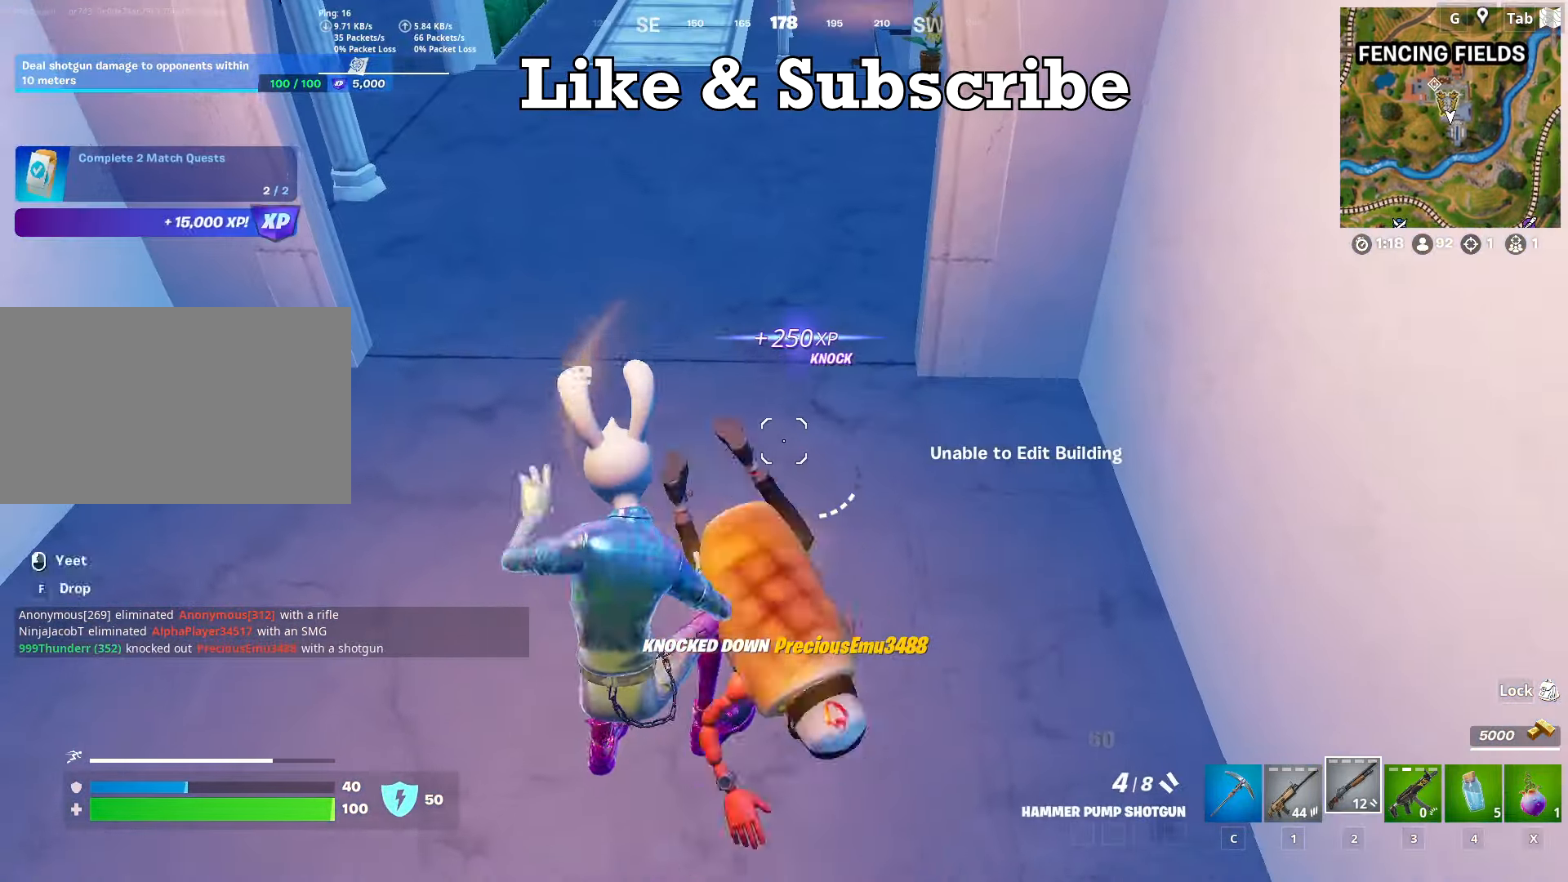
{"keys": ["a", "w"], "mouse": [], "mouse_move": "still", "events": [[133, "a", "up"], [133, "mouse_left", "up"], [317, "a", "down"]]}
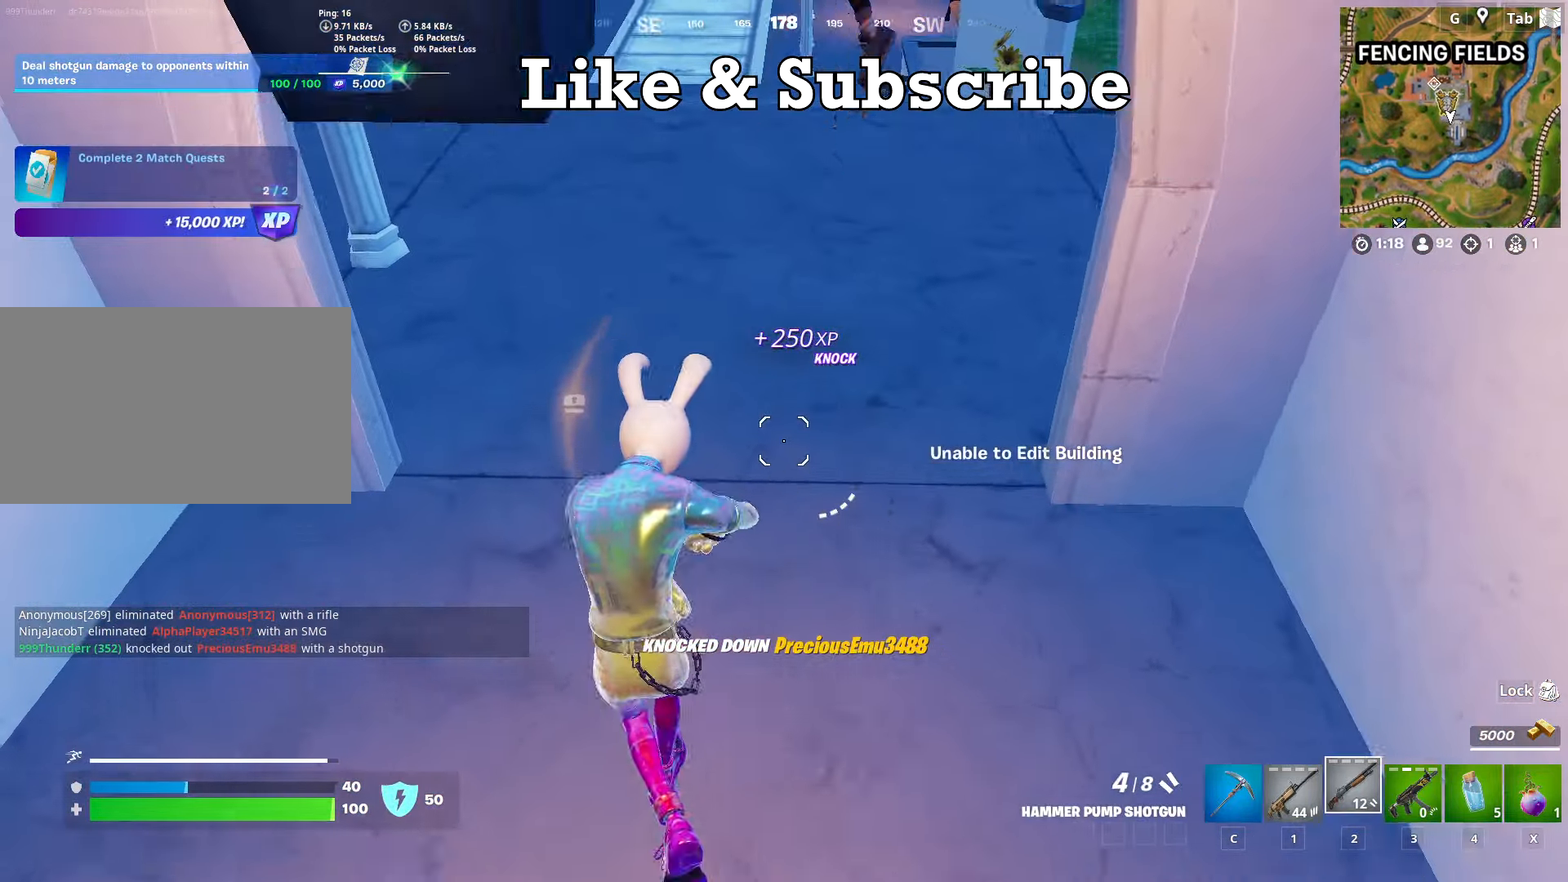
{"keys": ["w"], "mouse": ["right"], "mouse_move": "up-right", "events": [[184, "a", "up"], [467, "mouse_right", "down"]]}
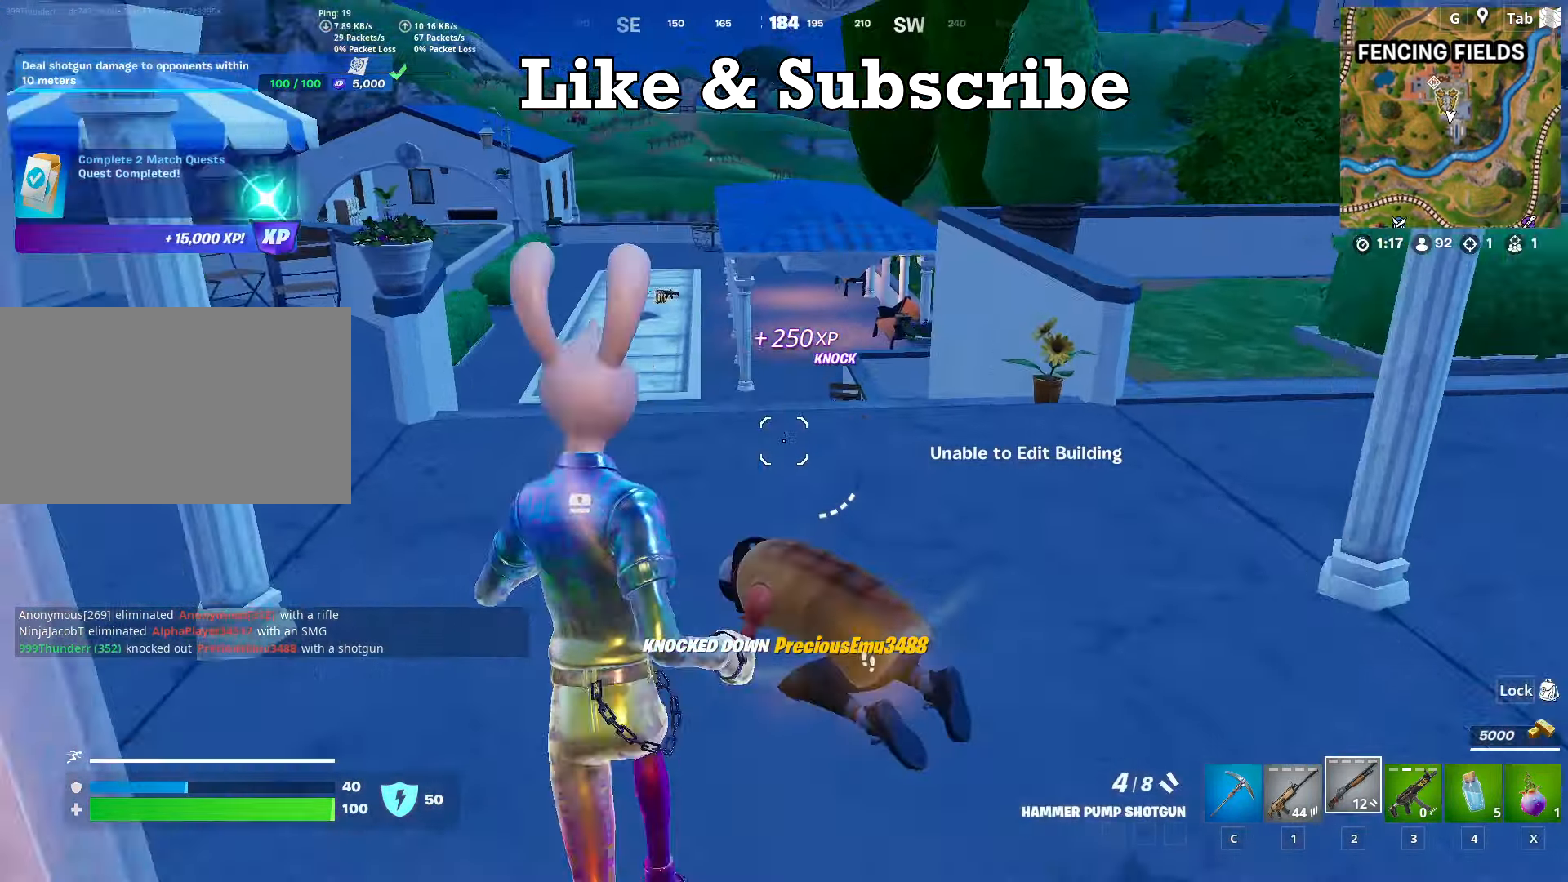
{"keys": ["a", "s"], "mouse": ["right"], "mouse_move": "left", "events": [[166, "w", "up"], [249, "s", "down"], [349, "a", "down"]]}
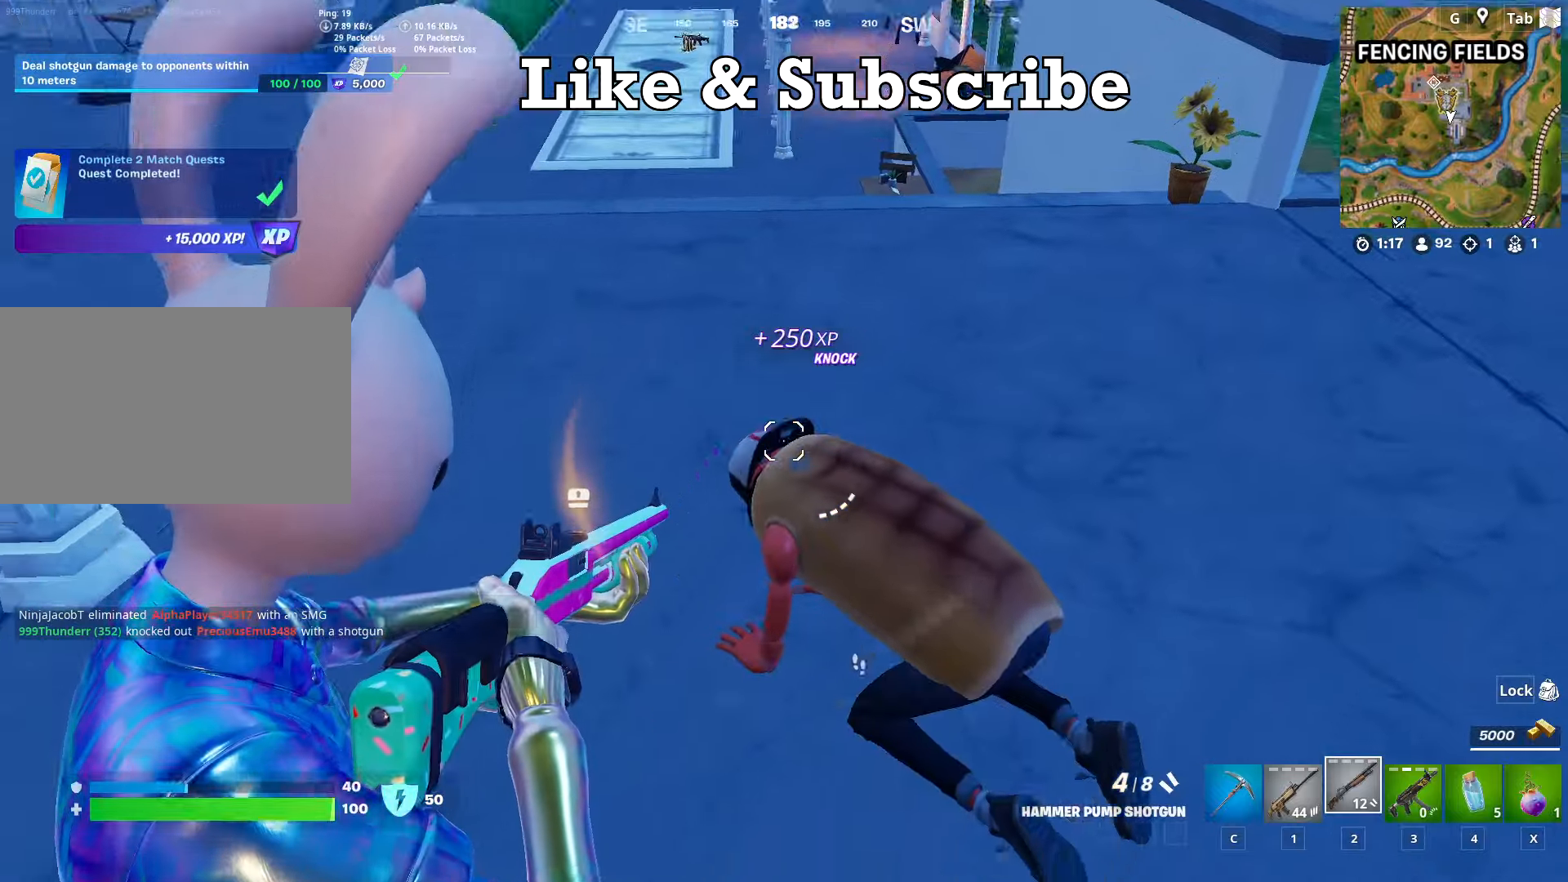
{"keys": ["r", "w"], "mouse": [], "mouse_move": "still", "events": [[133, "a", "up"], [133, "mouse_left", "down"], [133, "s", "up"], [217, "mouse_left", "up"], [217, "w", "down"], [267, "mouse_right", "up"], [317, "r", "down"], [417, "r", "up"], [500, "r", "down"]]}
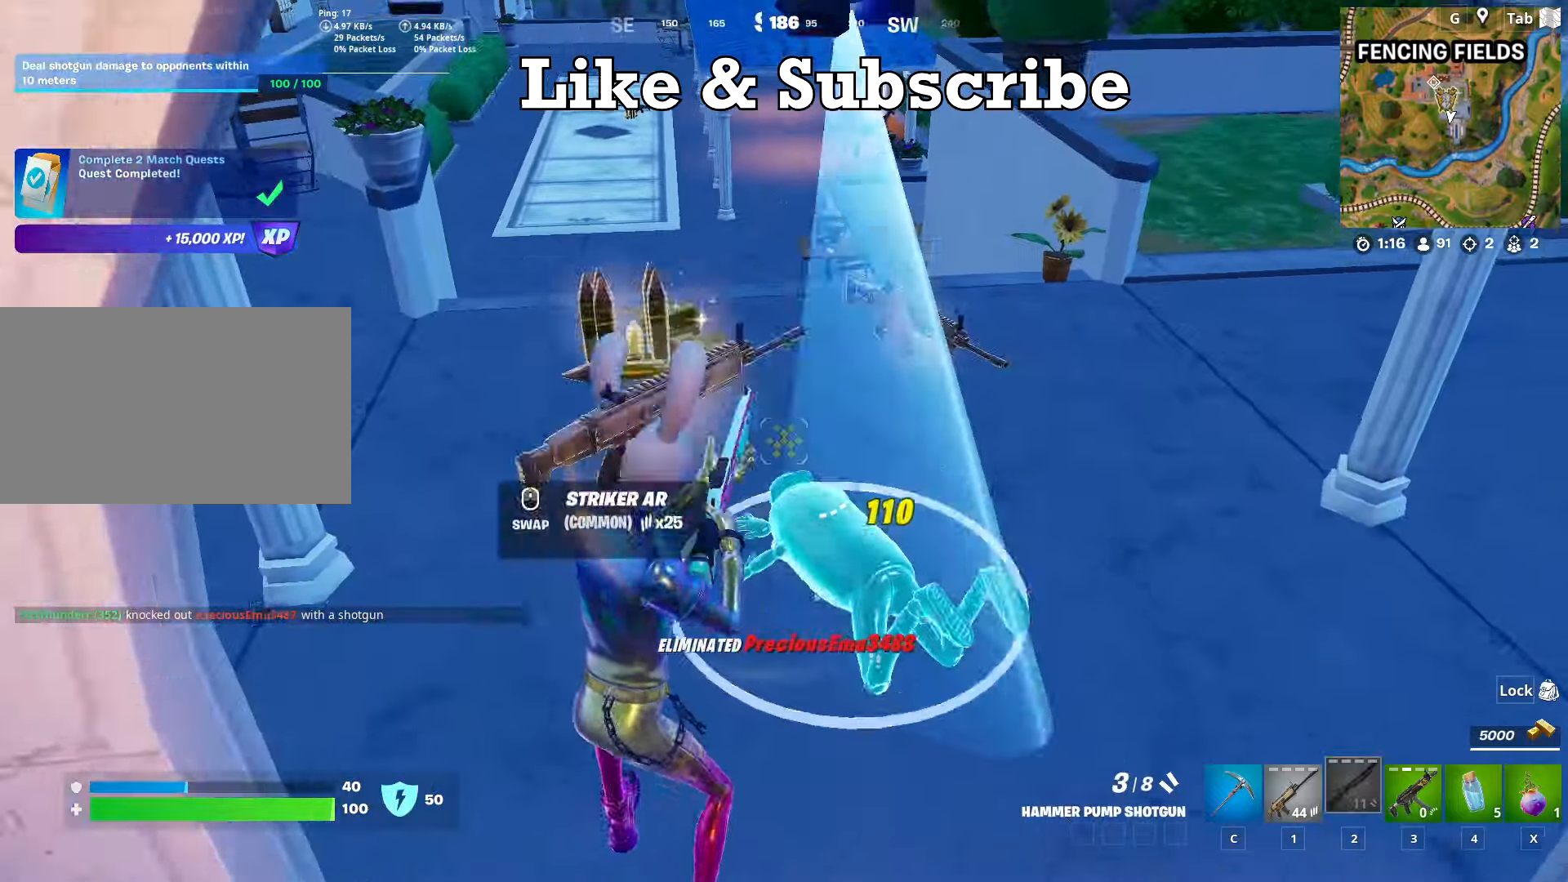
{"keys": ["a", "w"], "mouse": [], "mouse_move": "up-right", "events": [[100, "r", "up"], [234, "a", "down"]]}